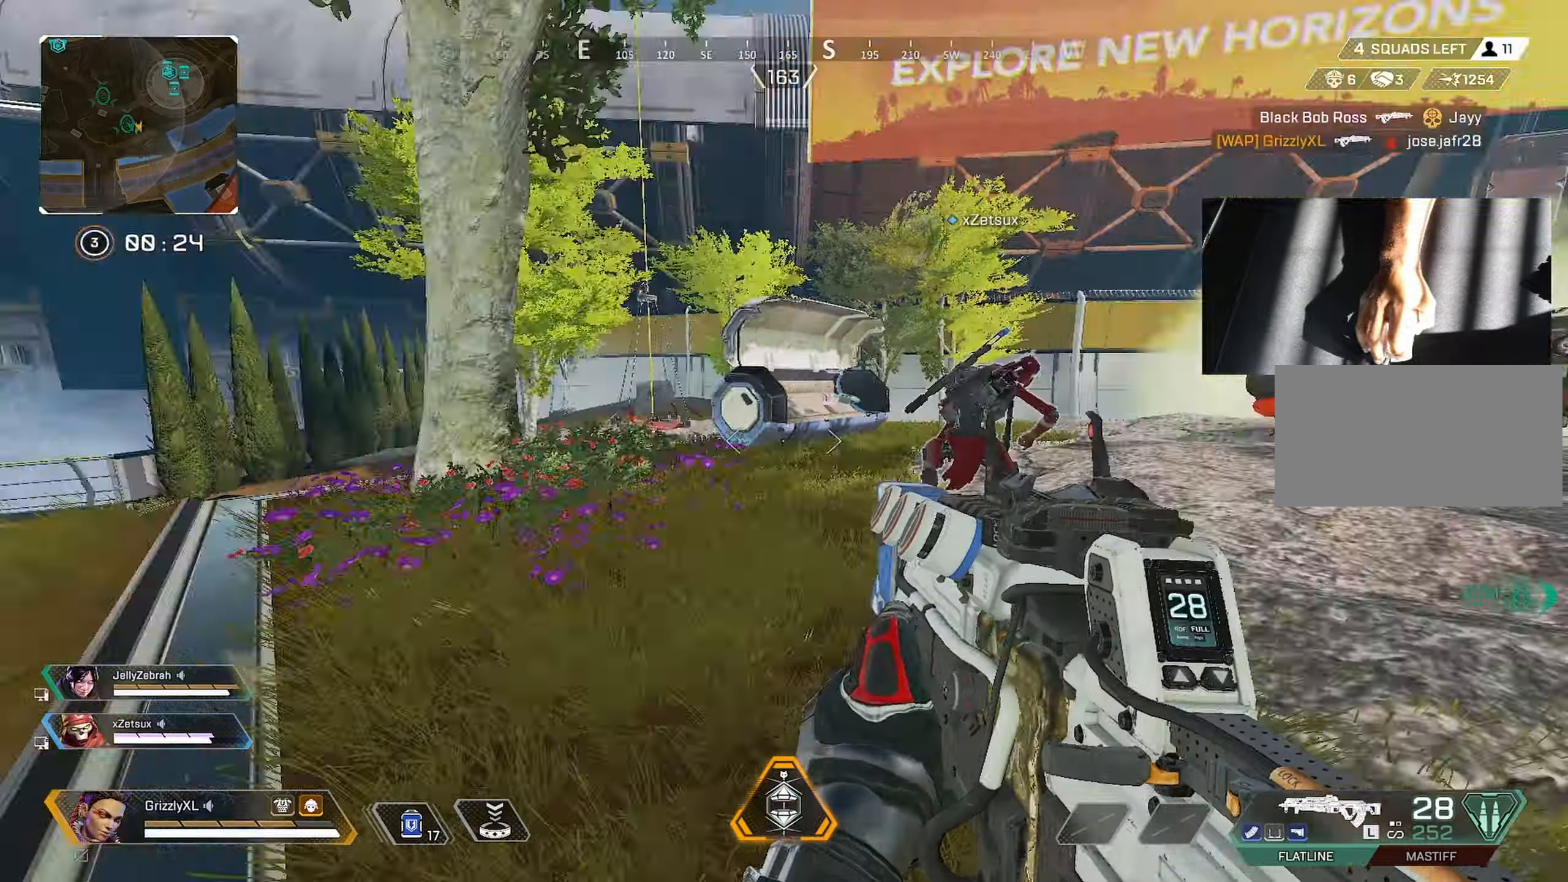
Gameplay with keyboard and mouse; each line is a JSON object with the keys and mouse buttons held at the frame after it. "events" lists presses ("down") and releases ("up") of "1", "2", "3", "4", "5", "a", "alt", "c", "caps_lock", "ctrl", "d", "e", "f", "g", "q", "r", "s", "shift", "space", "t", "tab", "v", "w", "x", "z", "mouse_left", "mouse_wheel" and "mouse_right" between this image and that frame as [ms after this image, input, new state], when the widget could be followed in between. "mouse_left", "mouse_wheel", "mouse_right" = the "left", "wheel", "right" buttons of the "mouse" list. No other keys are recorded. "wheel" means that the mouse wheel is clicked or scrolled. Not read: mouse_move.
{"keys": ["shift", "w"], "mouse": [], "events": [[34, "a", "up"], [34, "w", "down"], [84, "c", "up"], [117, "shift", "down"]]}
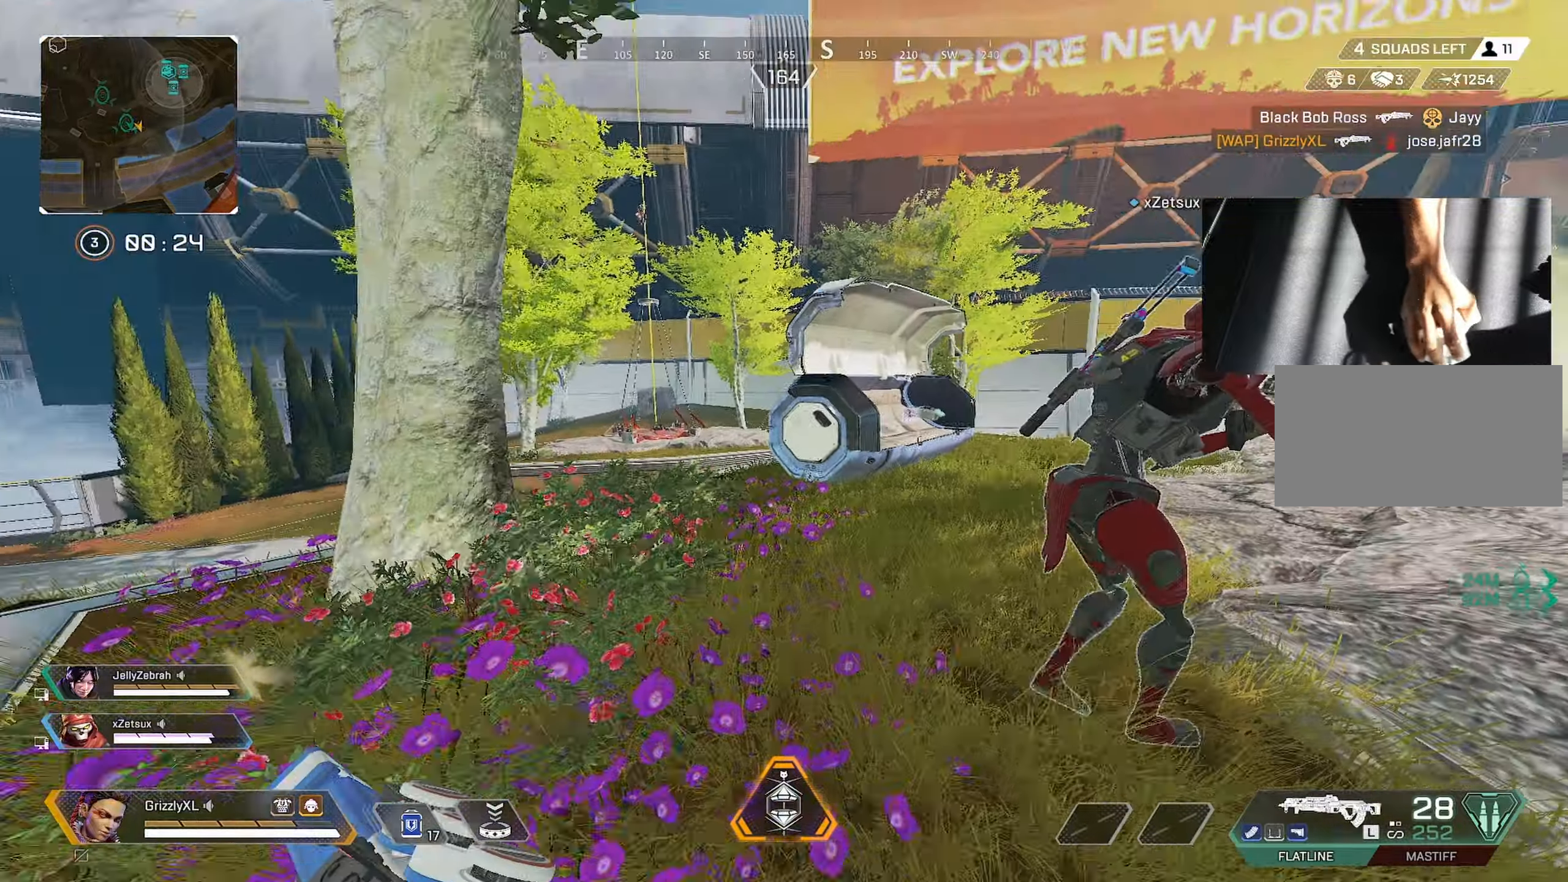
{"keys": ["shift", "w"], "mouse": [], "events": []}
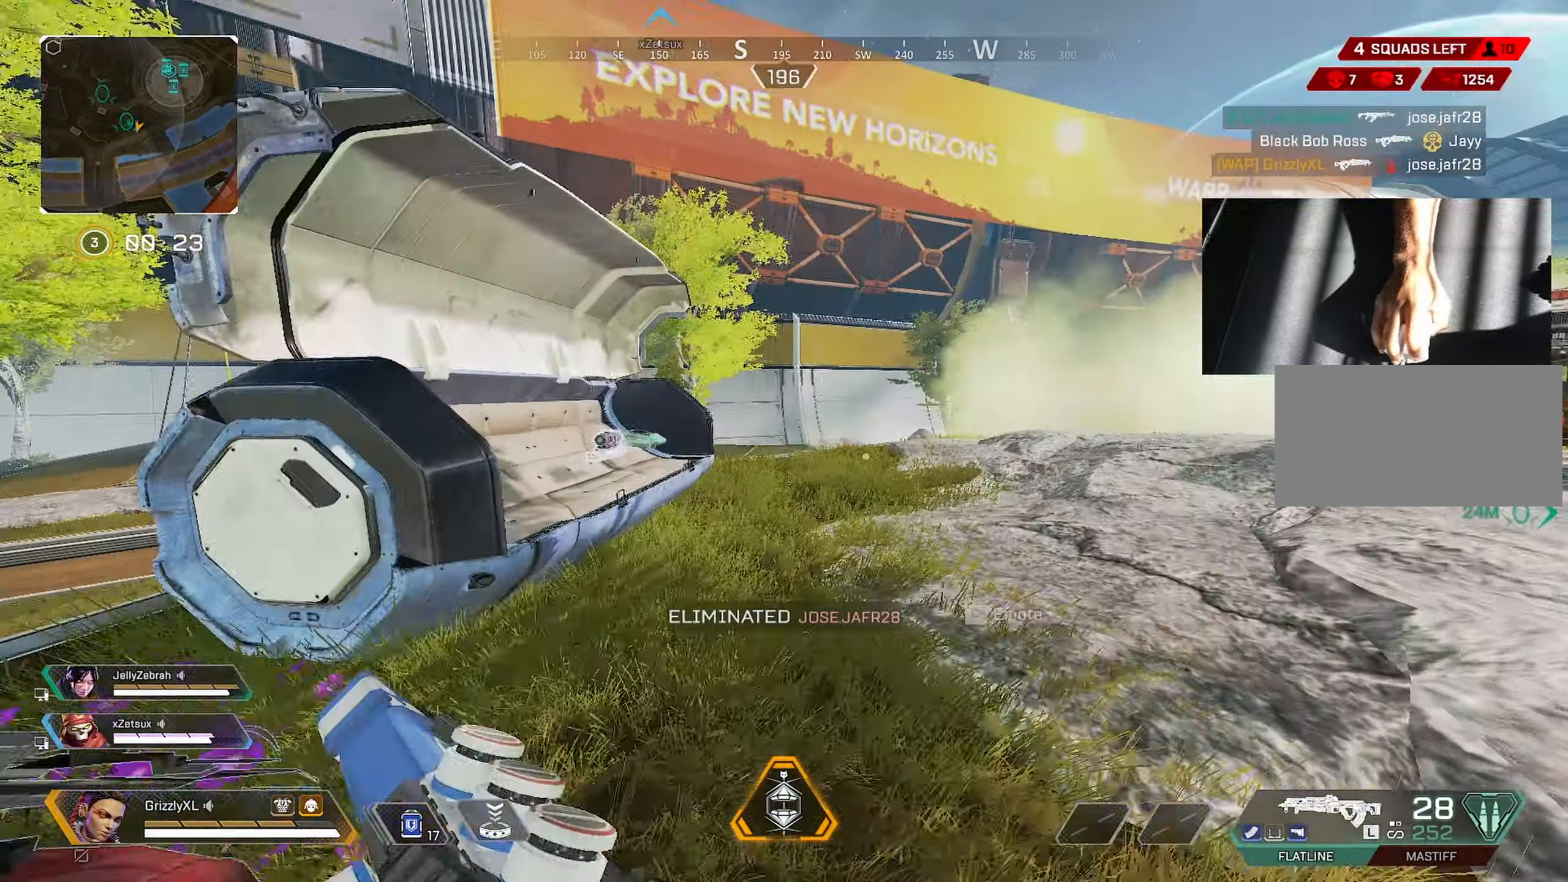
{"keys": ["ctrl", "shift", "space", "w"], "mouse": [], "events": [[250, "ctrl", "down"], [484, "space", "down"]]}
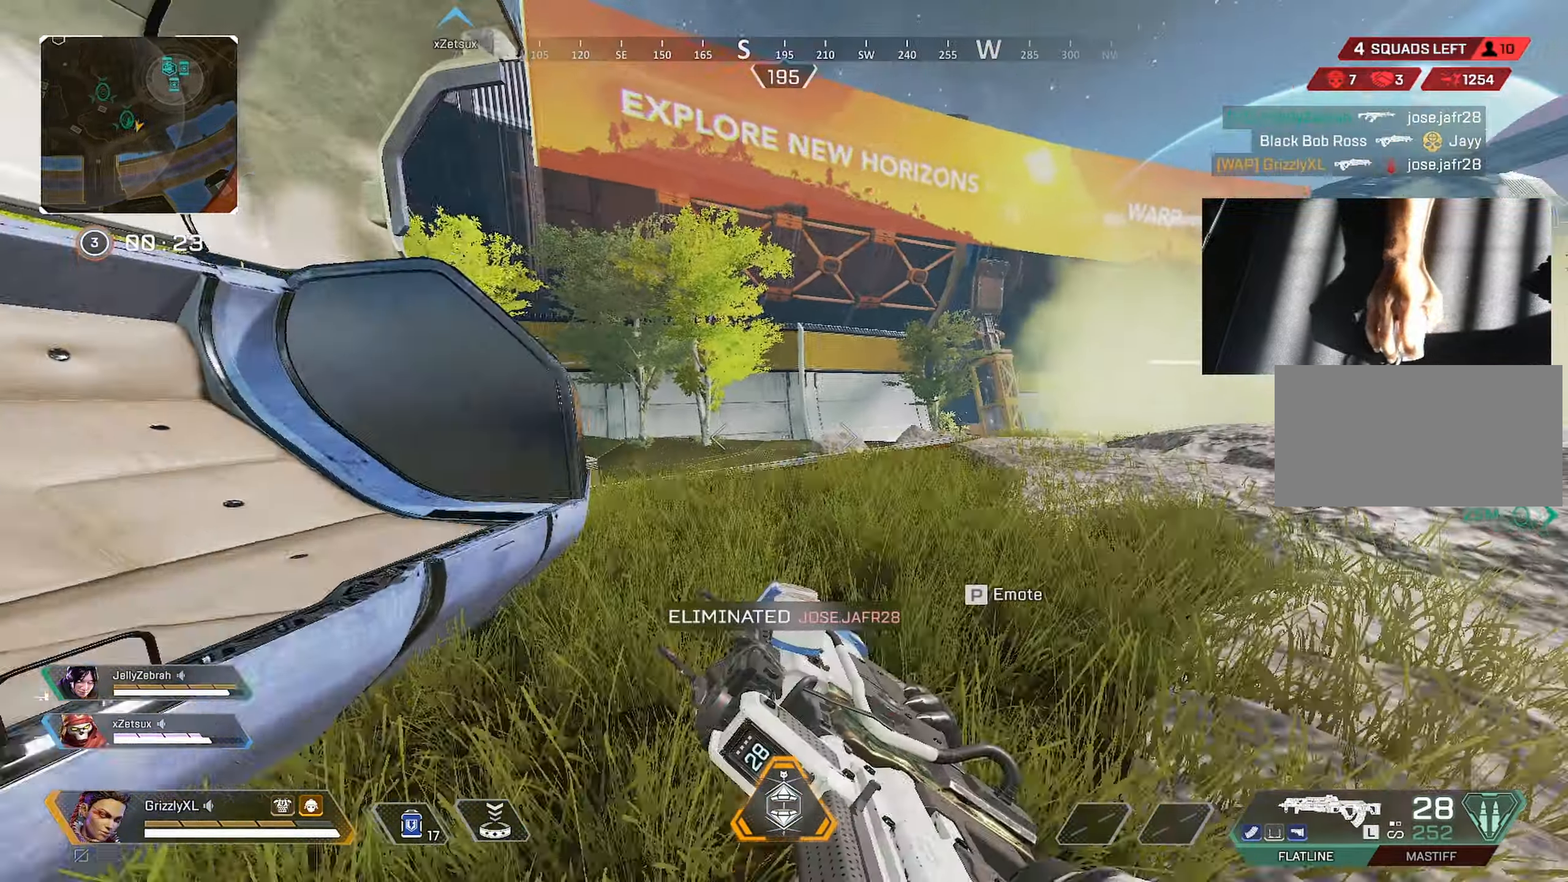
{"keys": ["a", "w"], "mouse": [], "events": [[134, "shift", "up"], [167, "space", "up"], [217, "a", "down"], [217, "ctrl", "up"]]}
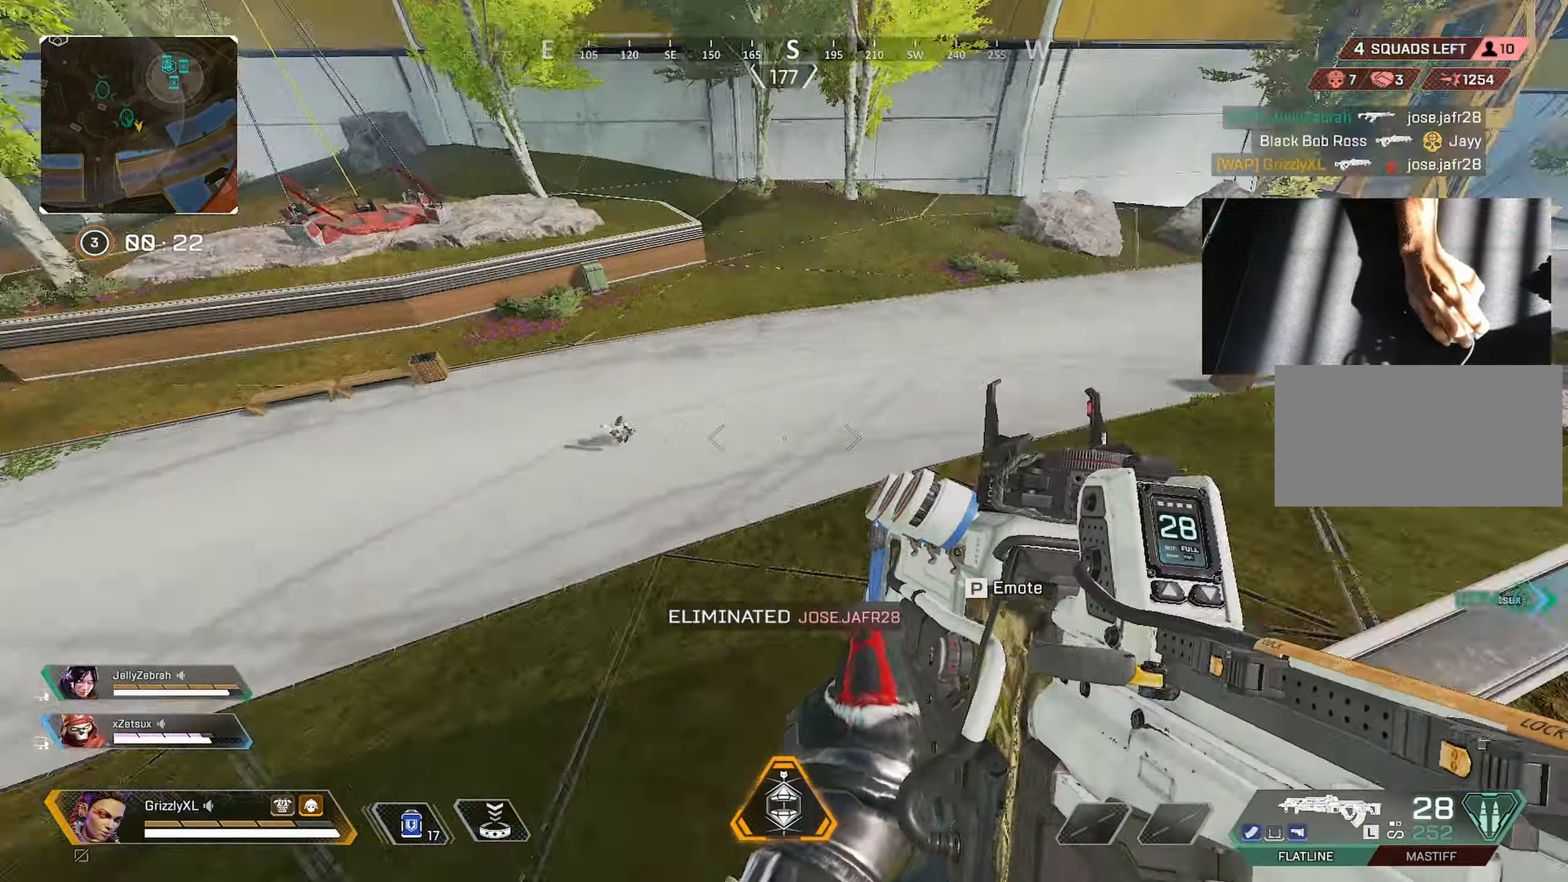
{"keys": ["w"], "mouse": [], "events": [[200, "w", "up"], [250, "w", "down"], [417, "a", "up"]]}
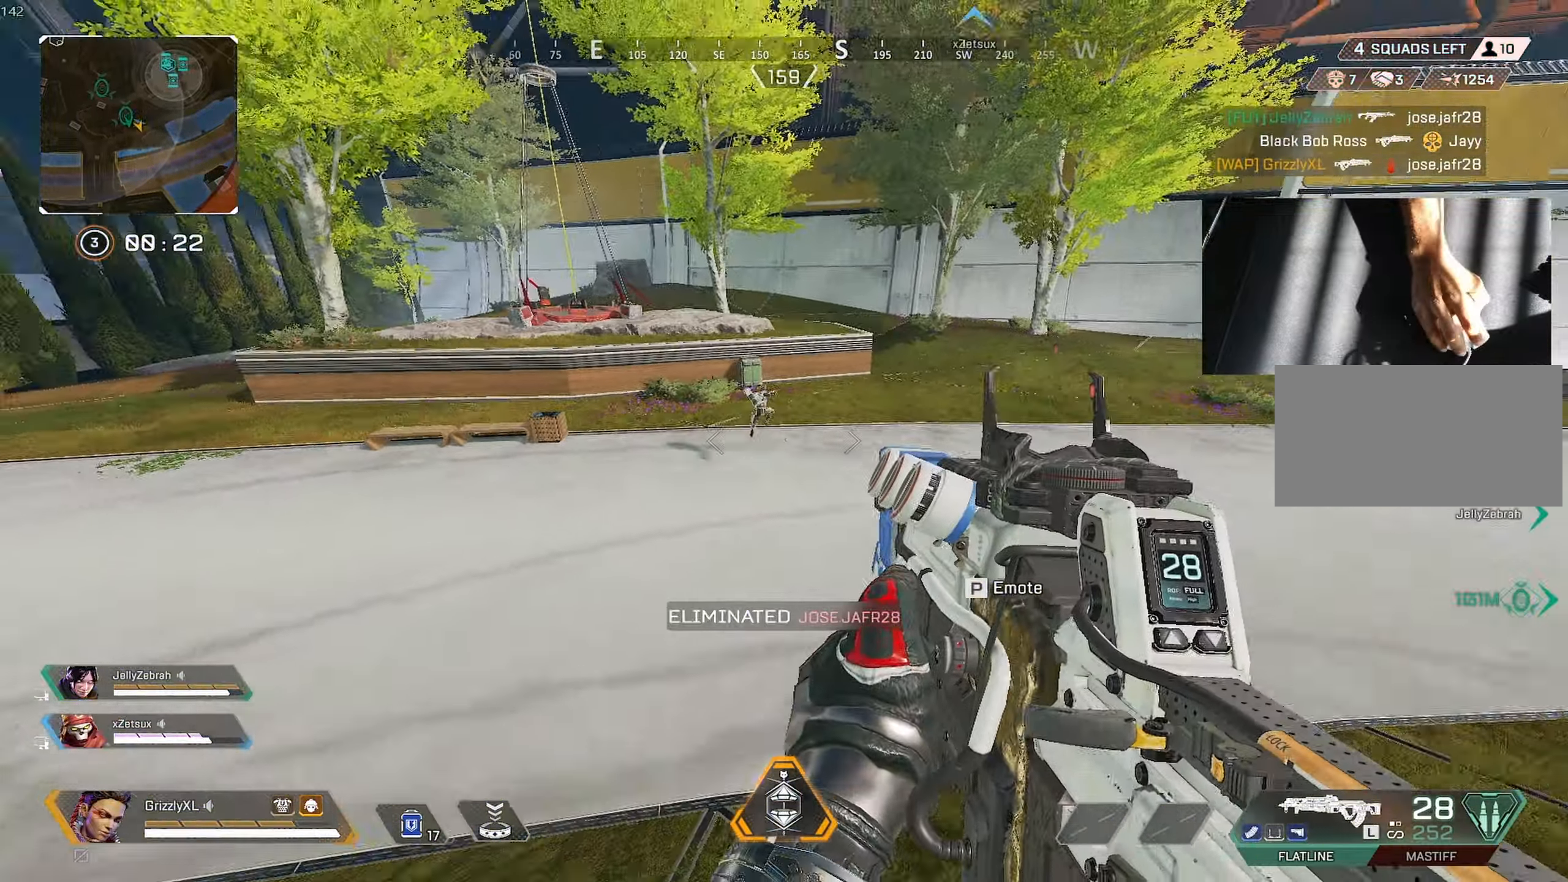
{"keys": ["w"], "mouse": ["right"], "events": [[17, "w", "up"], [117, "mouse_right", "down"], [200, "w", "down"], [350, "mouse_left", "down"], [484, "mouse_left", "up"]]}
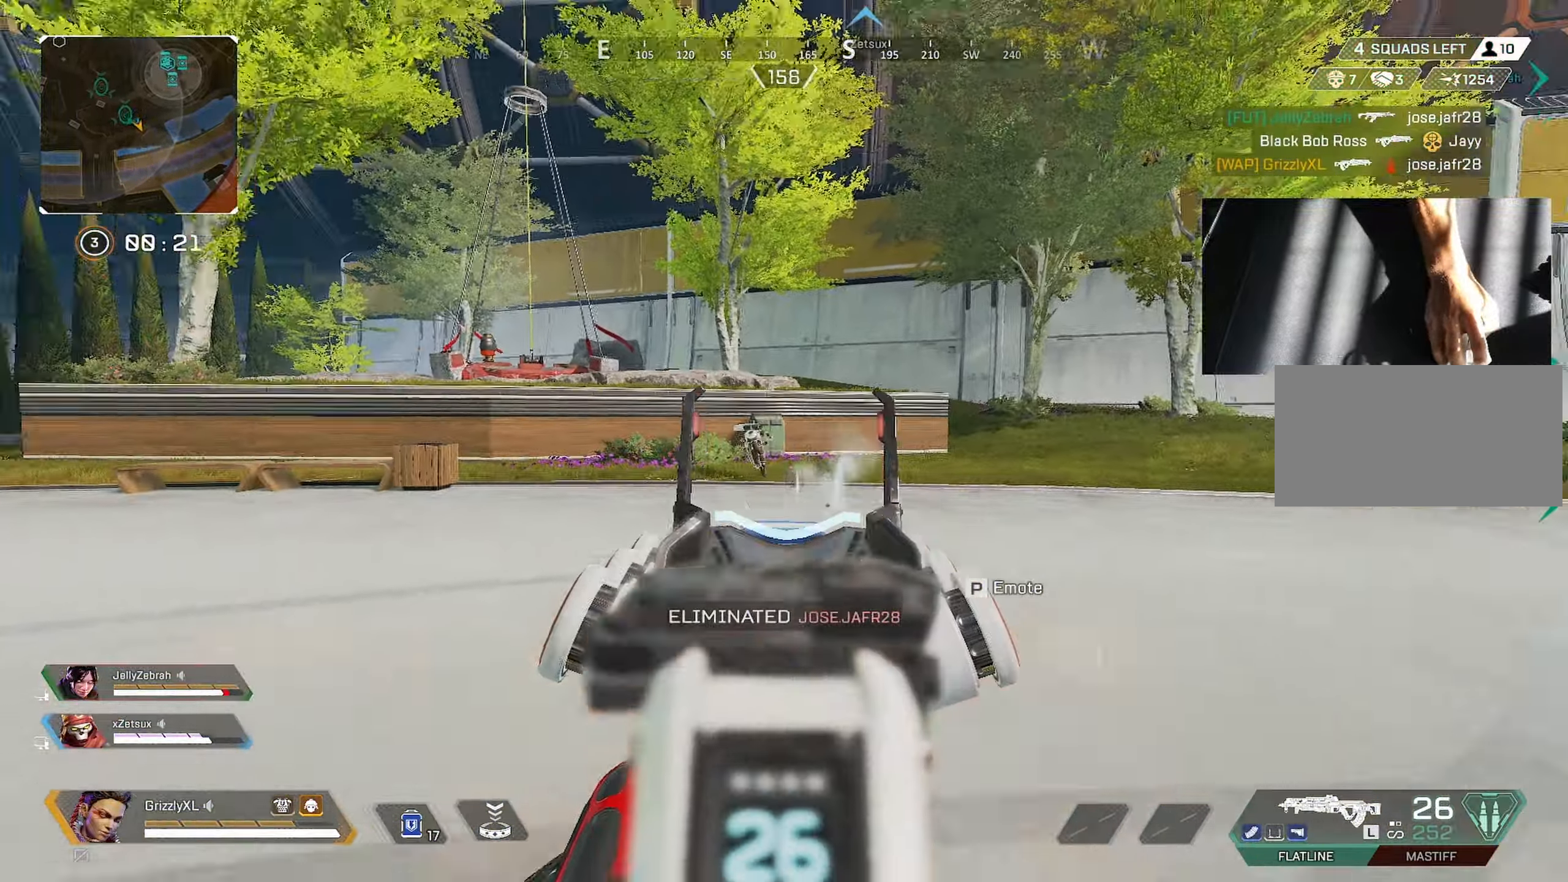
{"keys": ["a", "w"], "mouse": ["left", "right"], "events": [[167, "mouse_left", "down"], [217, "a", "down"]]}
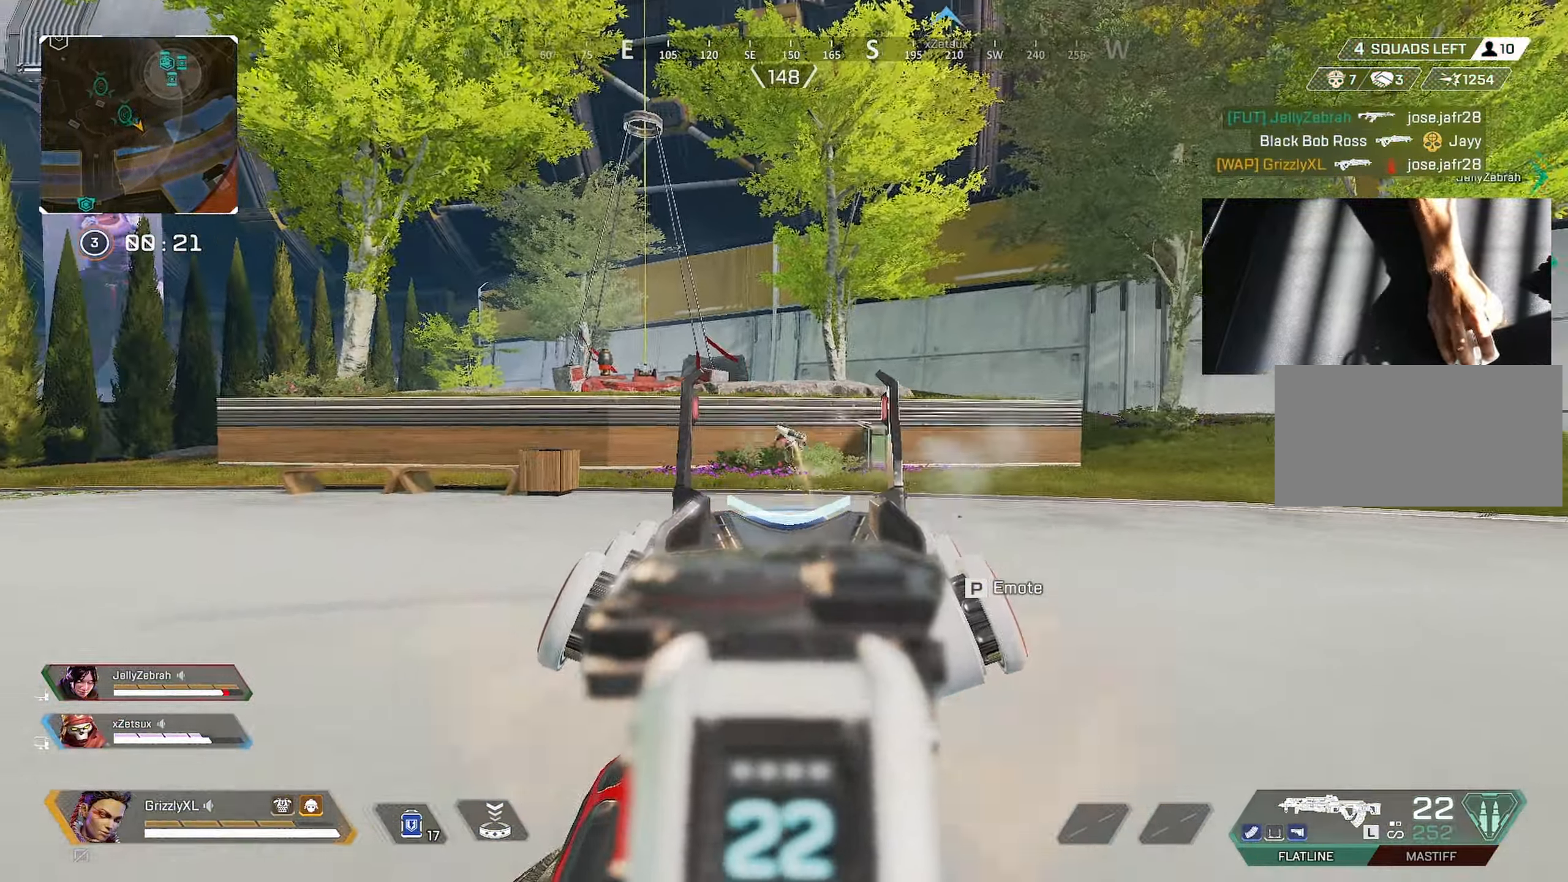
{"keys": ["a", "w"], "mouse": ["left", "right"], "events": []}
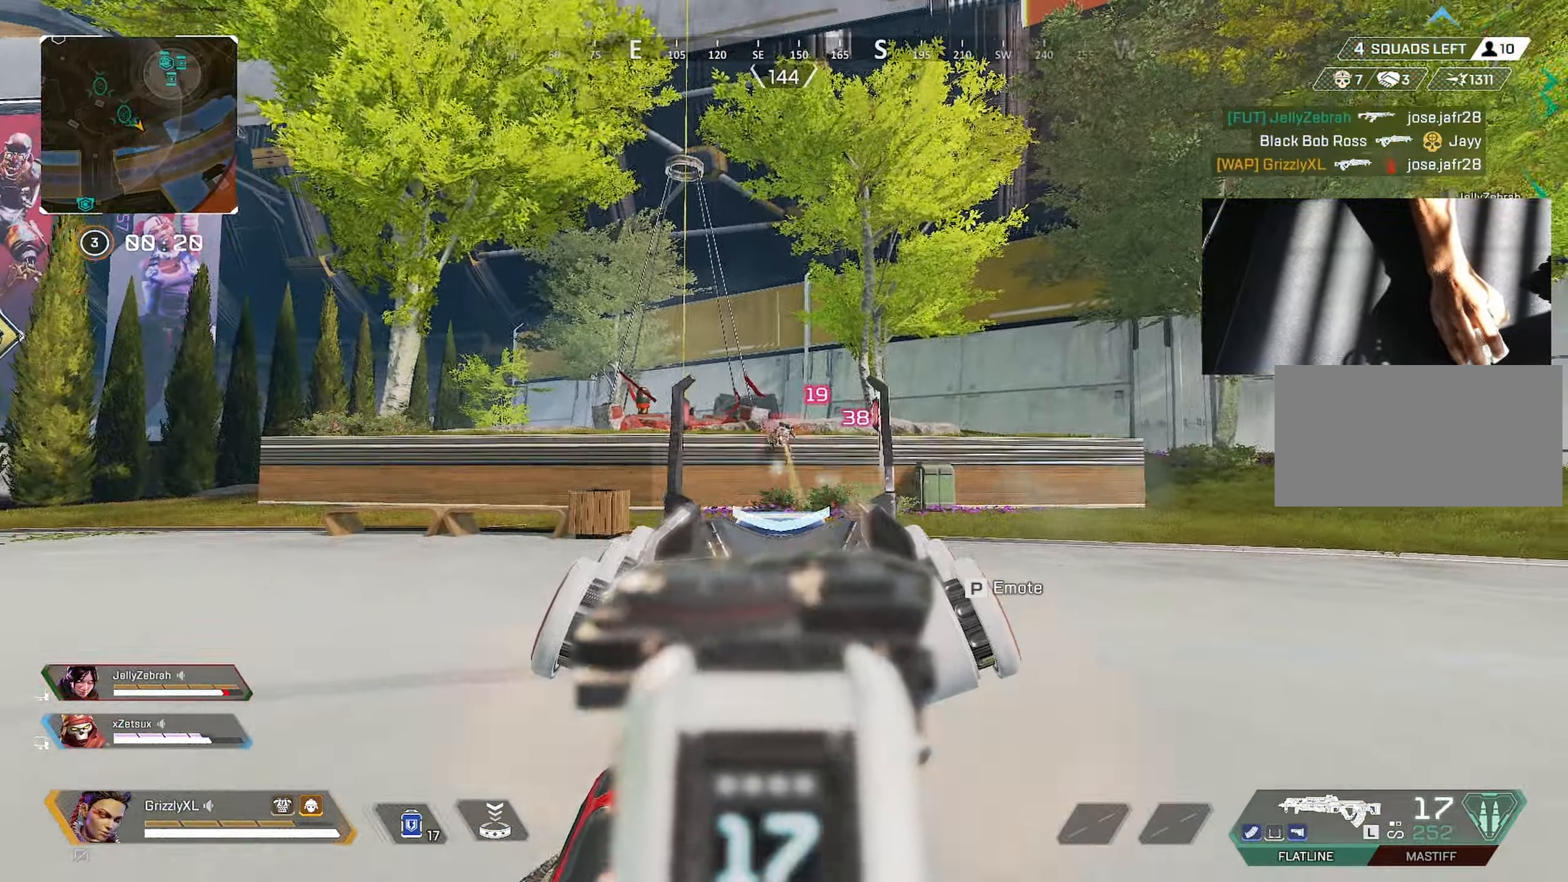
{"keys": ["a", "w"], "mouse": ["left", "right"], "events": []}
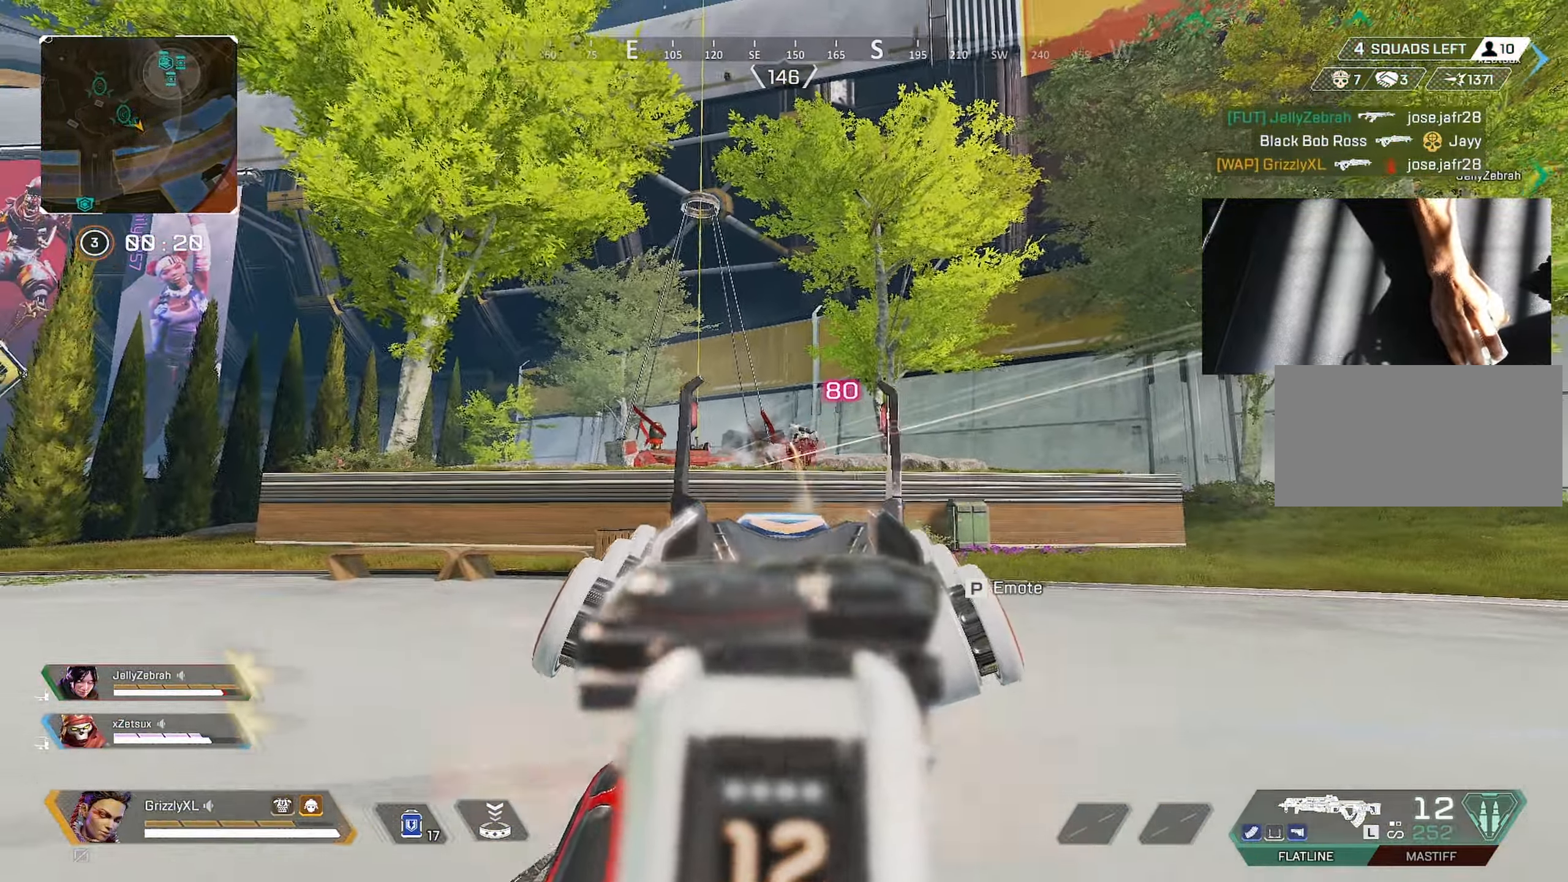
{"keys": ["r", "shift", "w"], "mouse": [], "events": [[350, "a", "up"], [350, "mouse_left", "up"], [350, "mouse_right", "up"], [450, "r", "down"], [450, "shift", "down"]]}
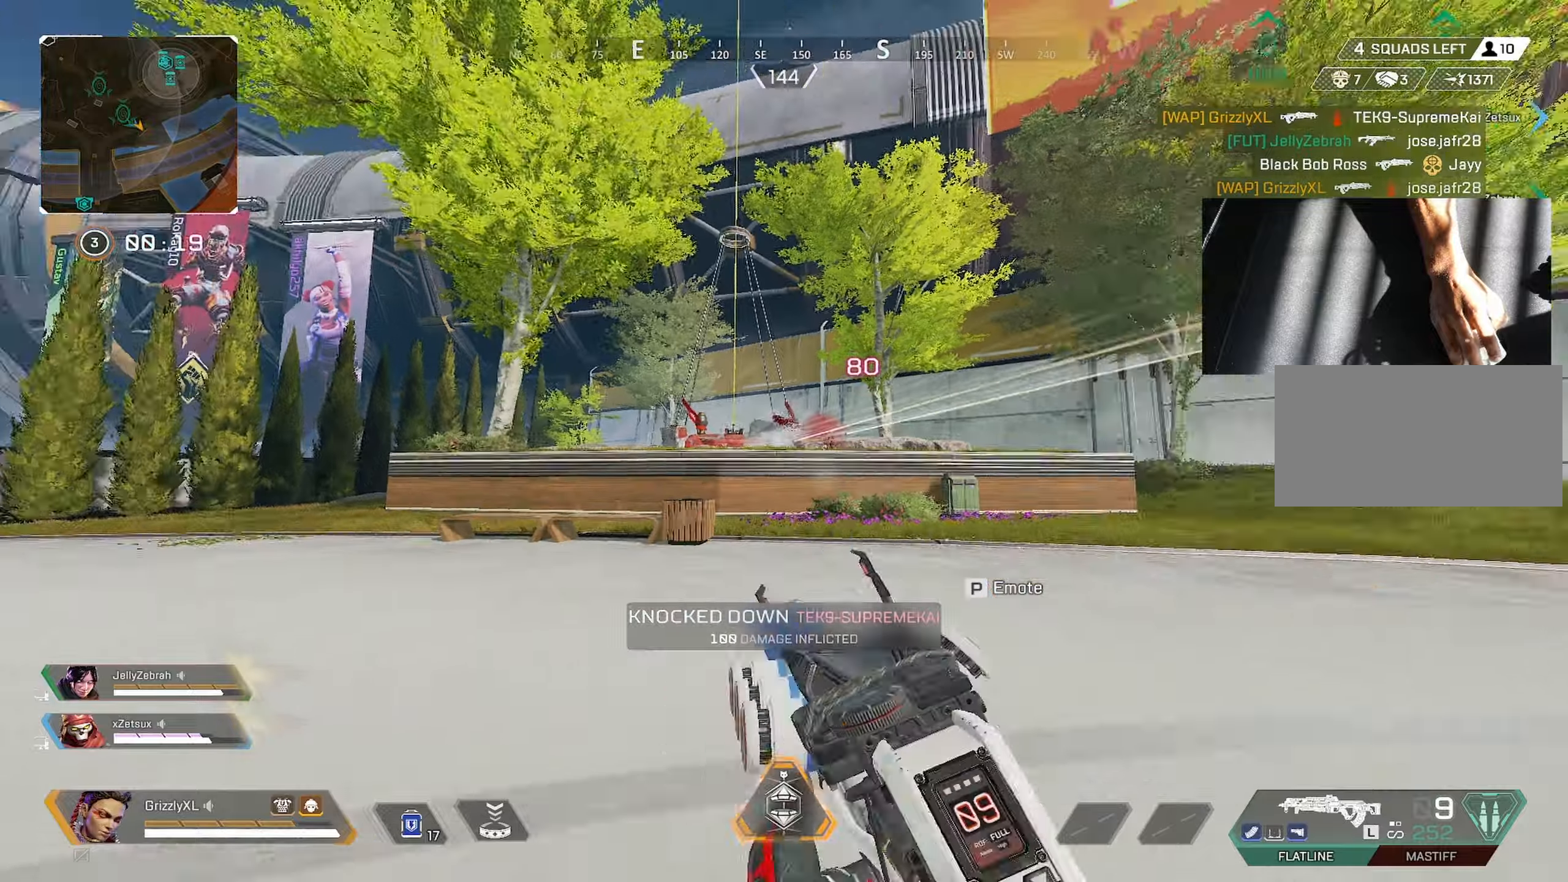
{"keys": ["shift", "w"], "mouse": [], "events": [[16, "r", "up"]]}
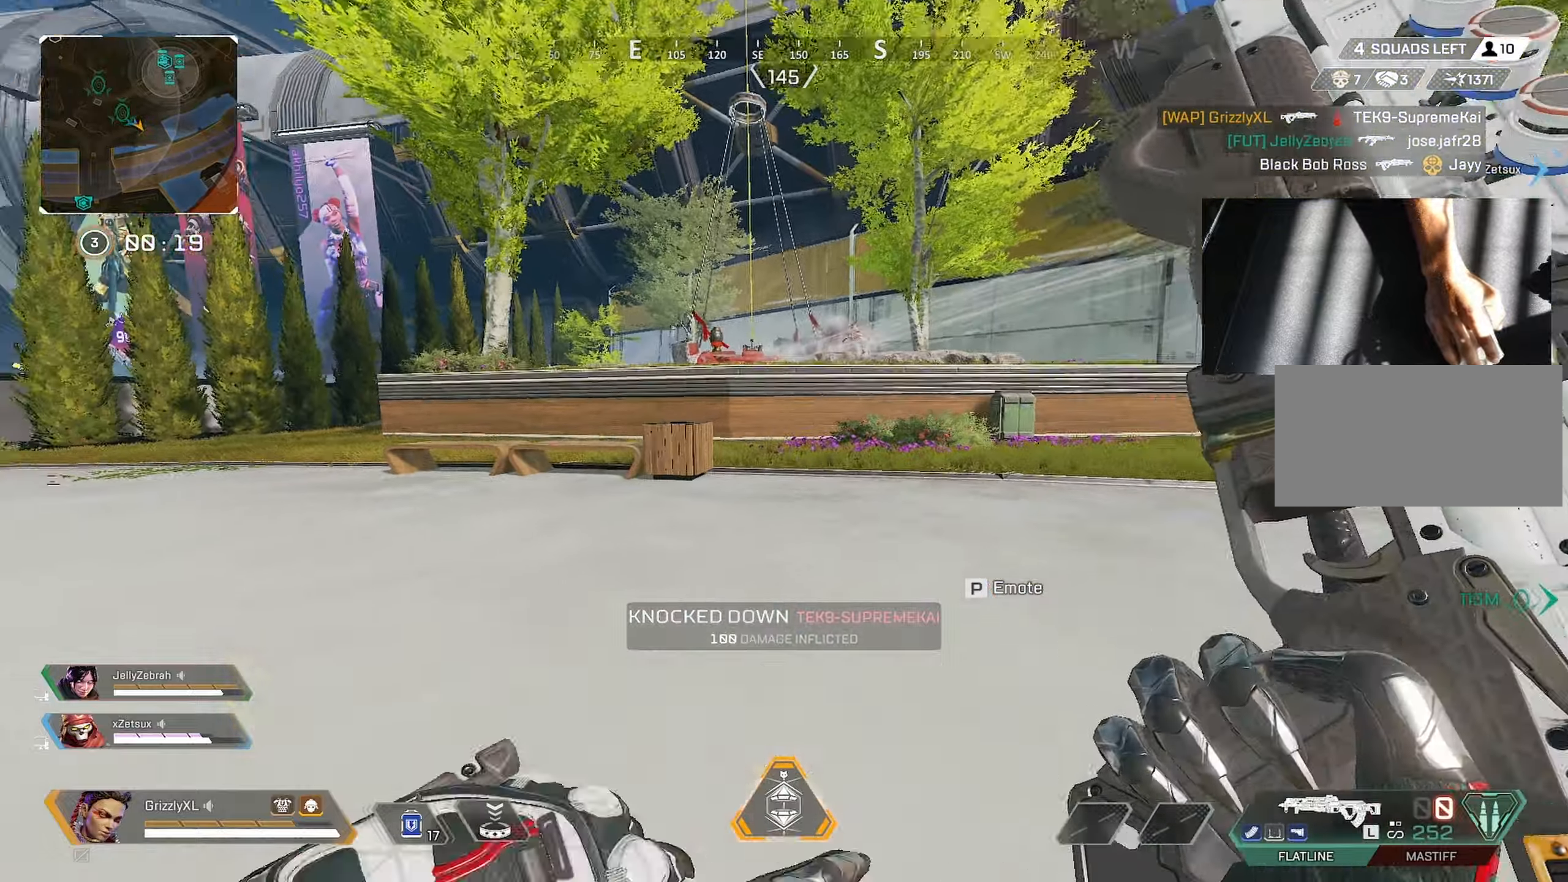
{"keys": ["ctrl", "w"], "mouse": [], "events": [[16, "ctrl", "down"], [250, "space", "down"], [483, "shift", "up"], [483, "space", "up"]]}
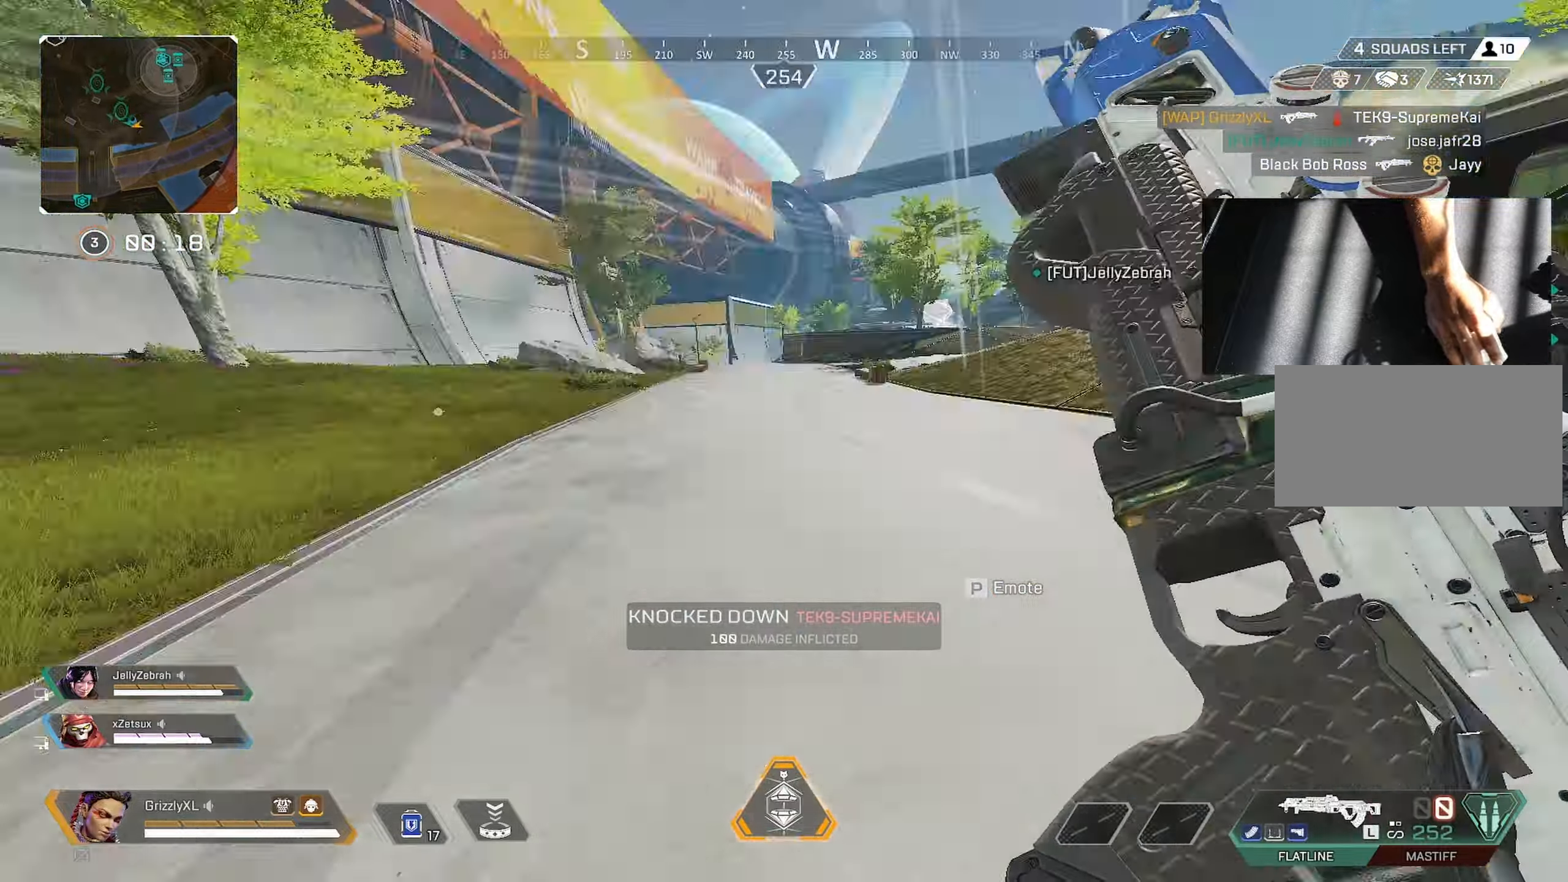
{"keys": ["a"], "mouse": [], "events": [[33, "ctrl", "up"], [83, "w", "up"], [450, "a", "down"]]}
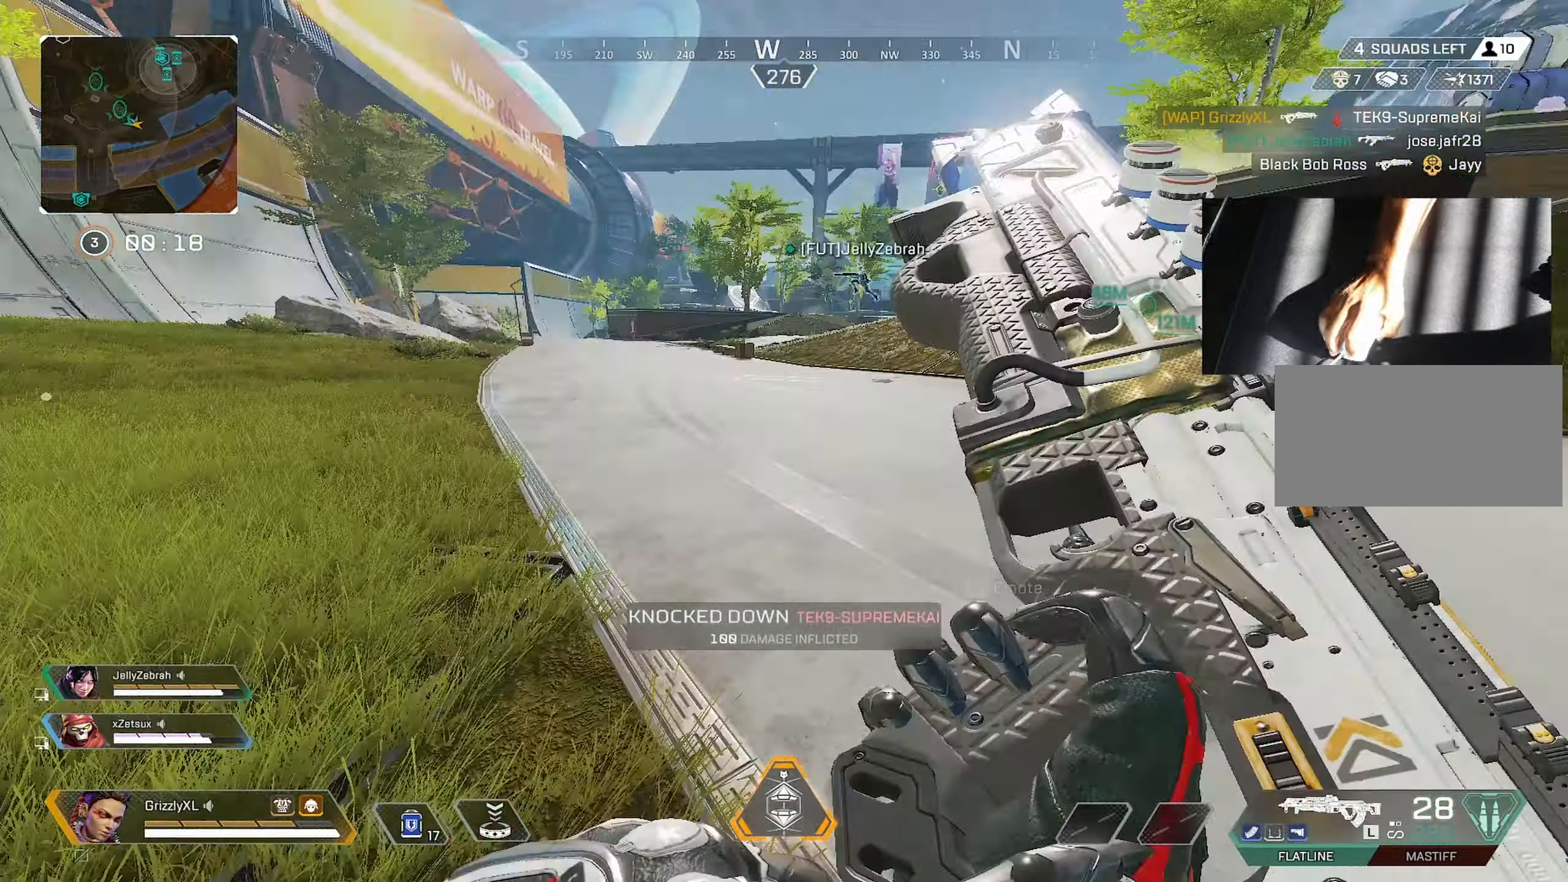
{"keys": ["shift", "w"], "mouse": [], "events": [[50, "a", "up"], [50, "w", "down"], [133, "shift", "down"]]}
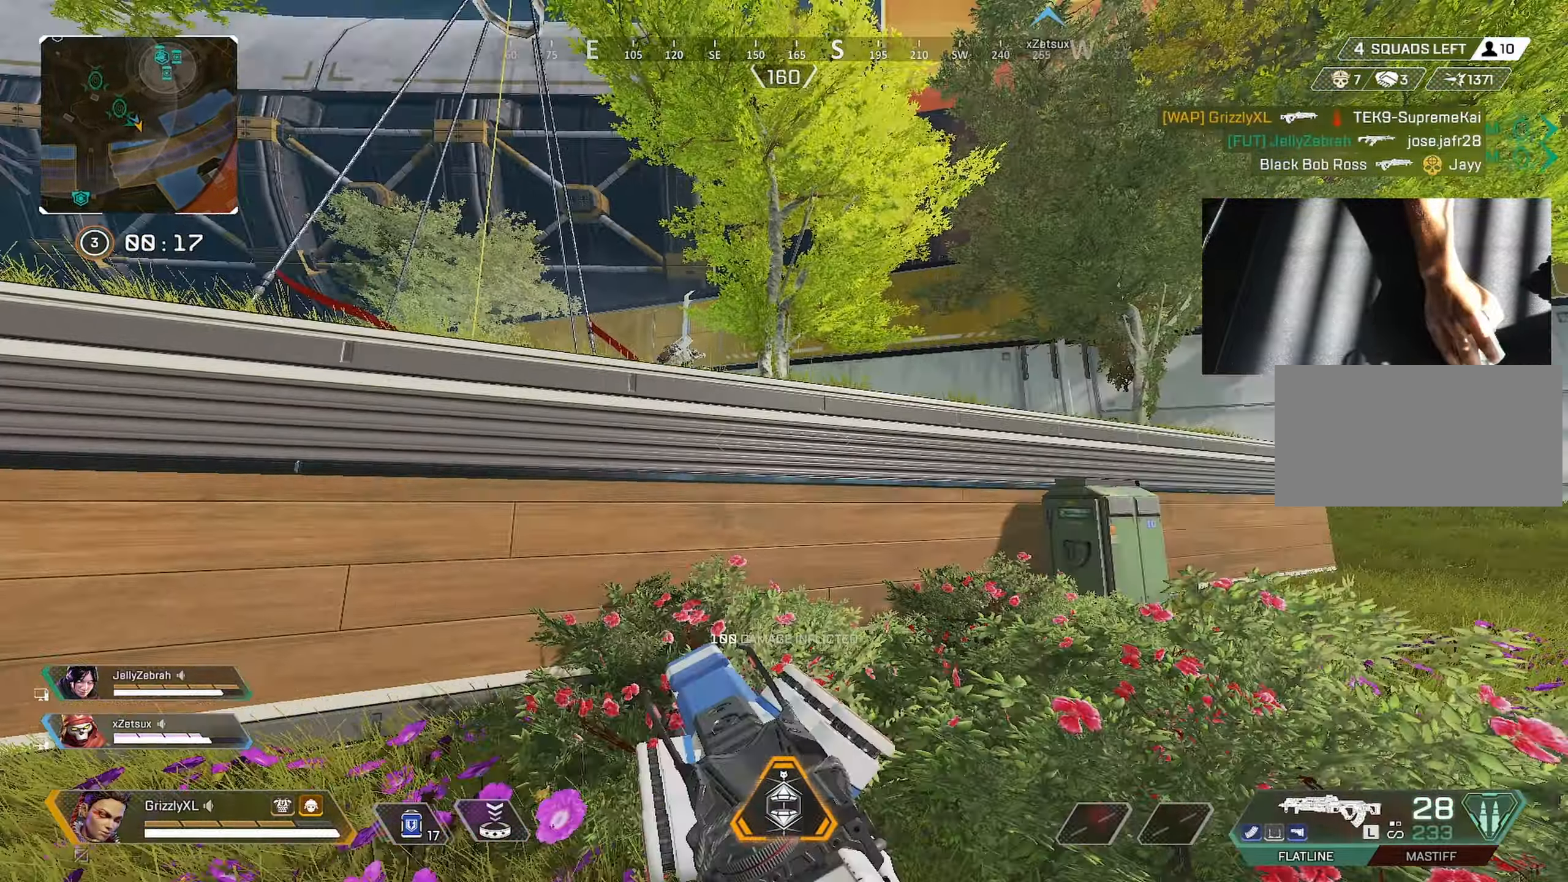
{"keys": ["shift", "space", "w"], "mouse": [], "events": [[300, "space", "down"]]}
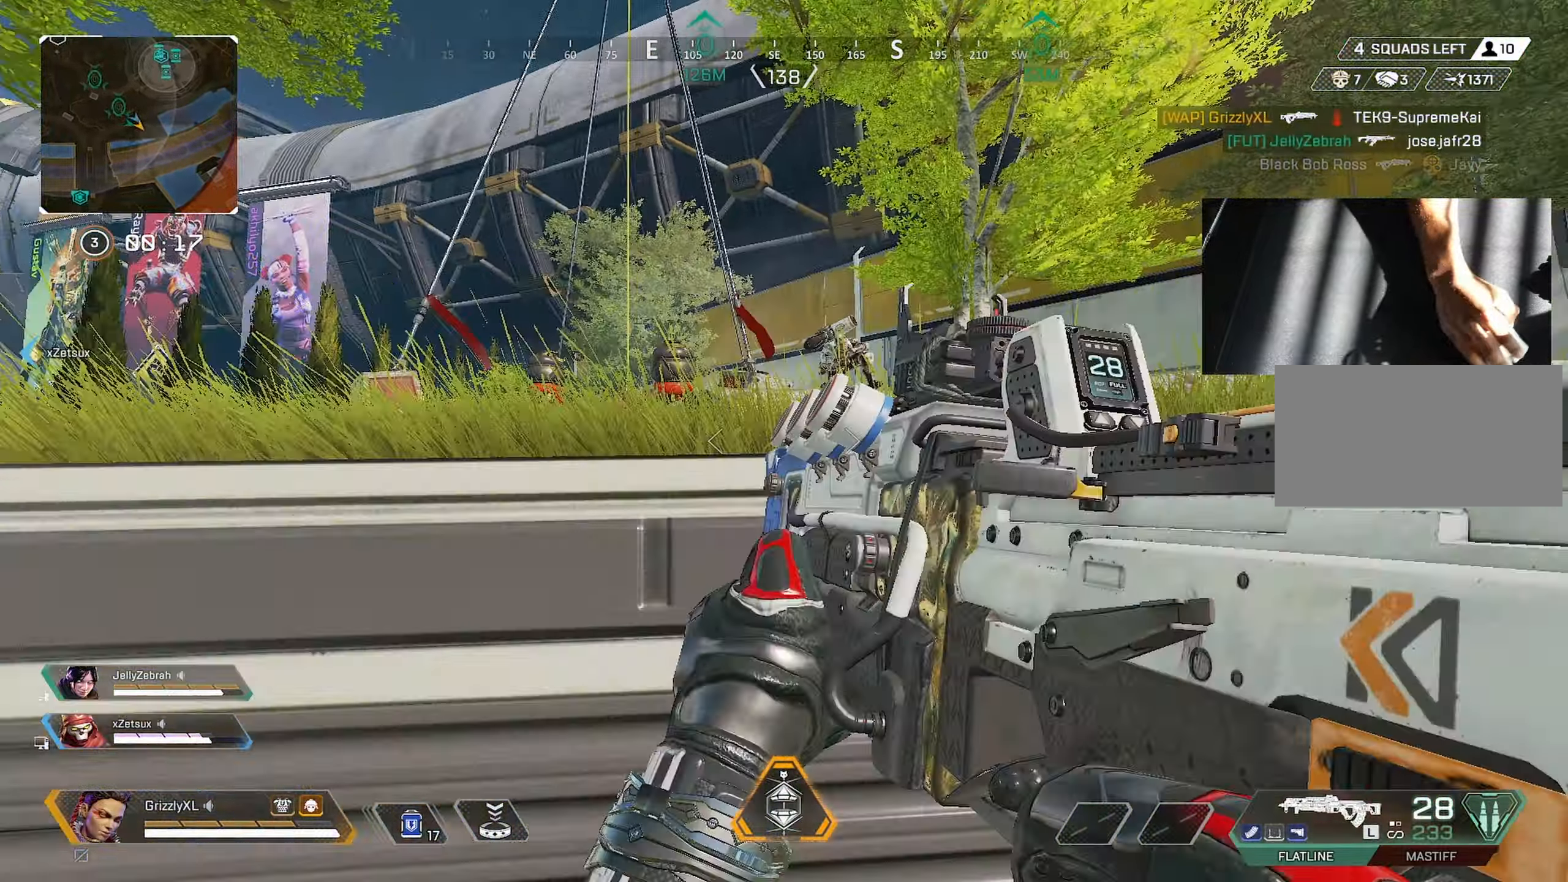
{"keys": ["shift", "w"], "mouse": [], "events": [[216, "space", "up"]]}
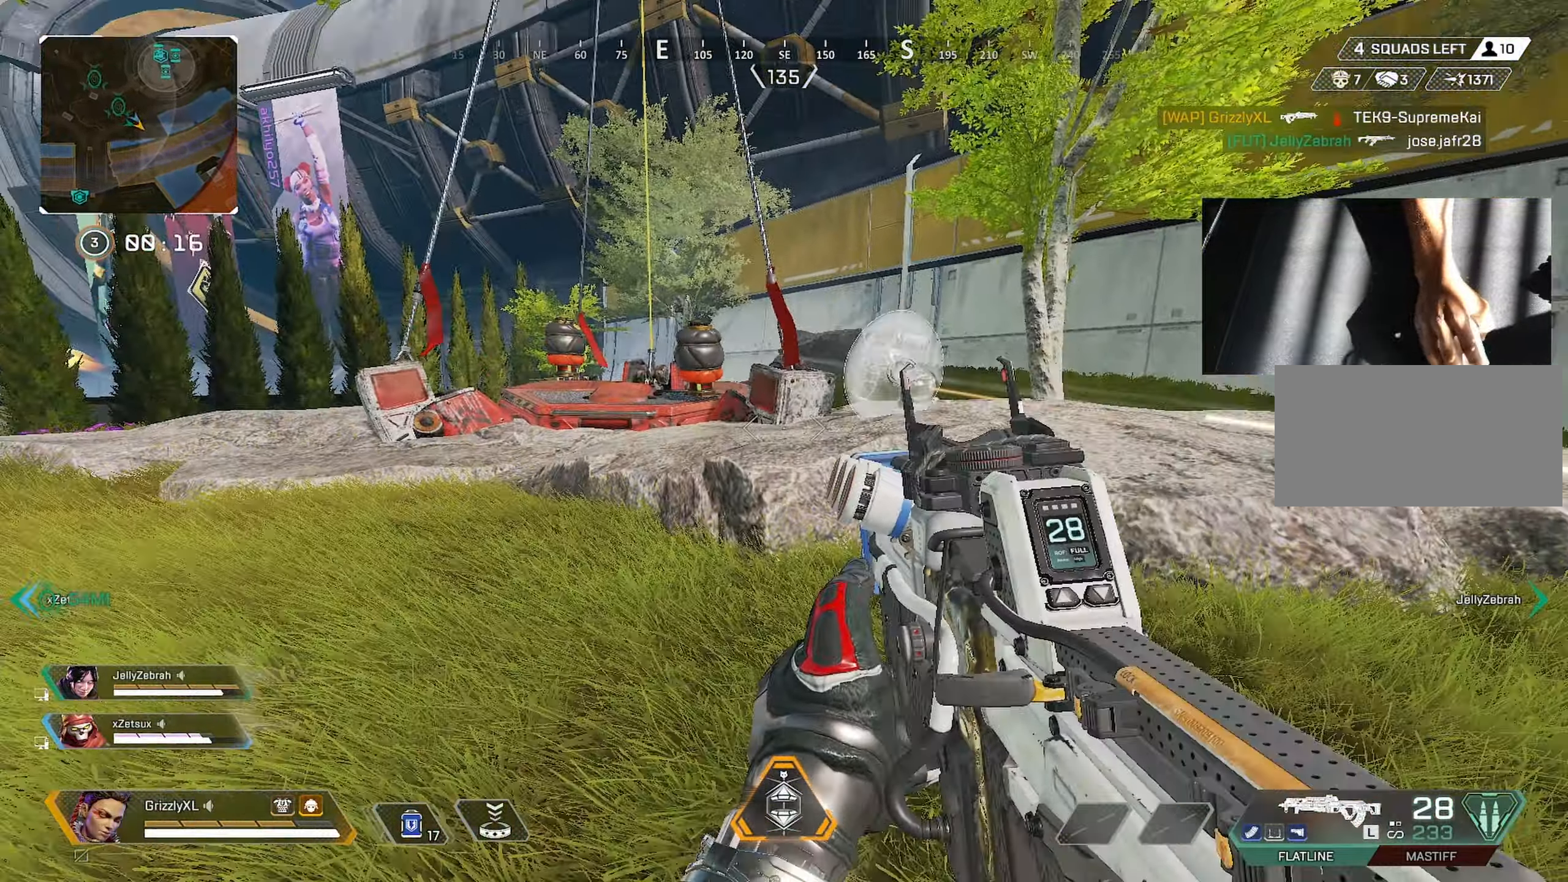
{"keys": ["d"], "mouse": [], "events": [[50, "d", "down"], [100, "shift", "up"], [100, "w", "up"]]}
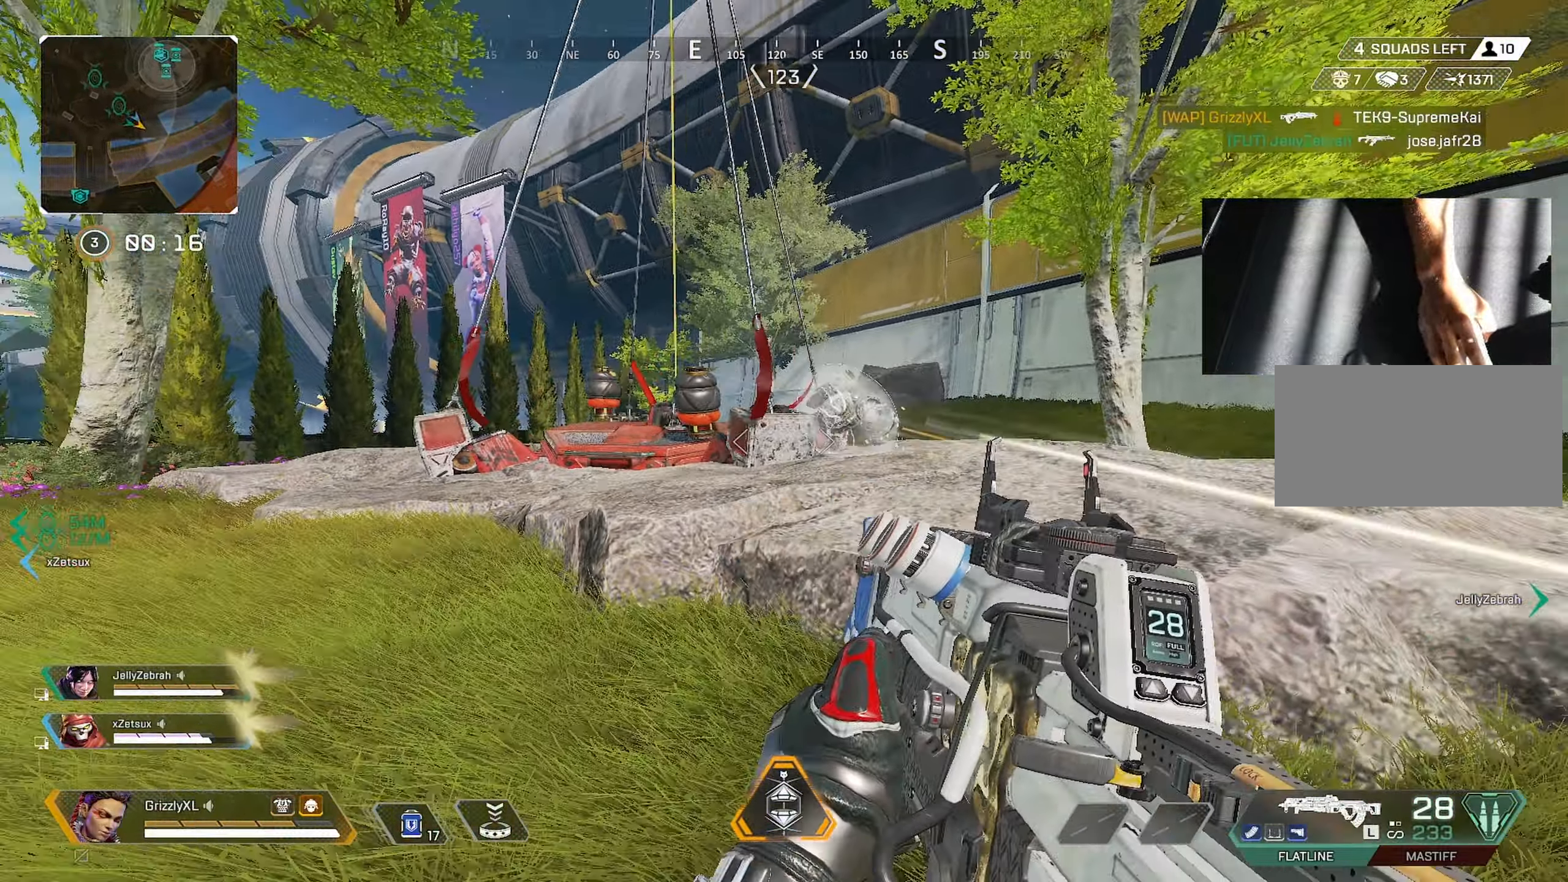
{"keys": ["d", "shift", "w"], "mouse": [], "events": [[250, "w", "down"], [300, "shift", "down"]]}
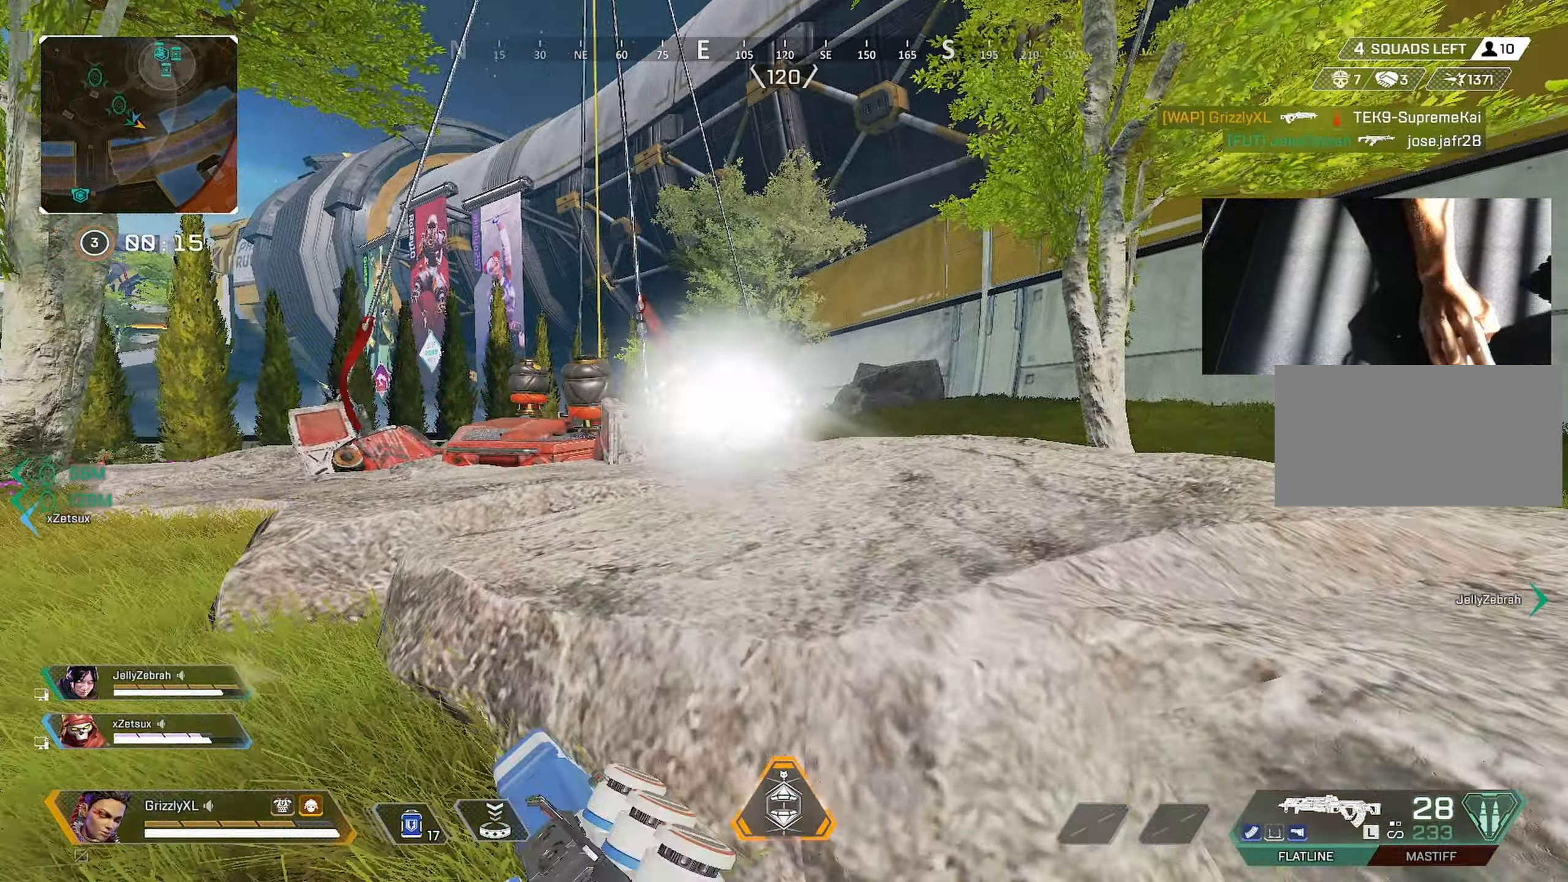
{"keys": ["d", "shift", "w"], "mouse": [], "events": []}
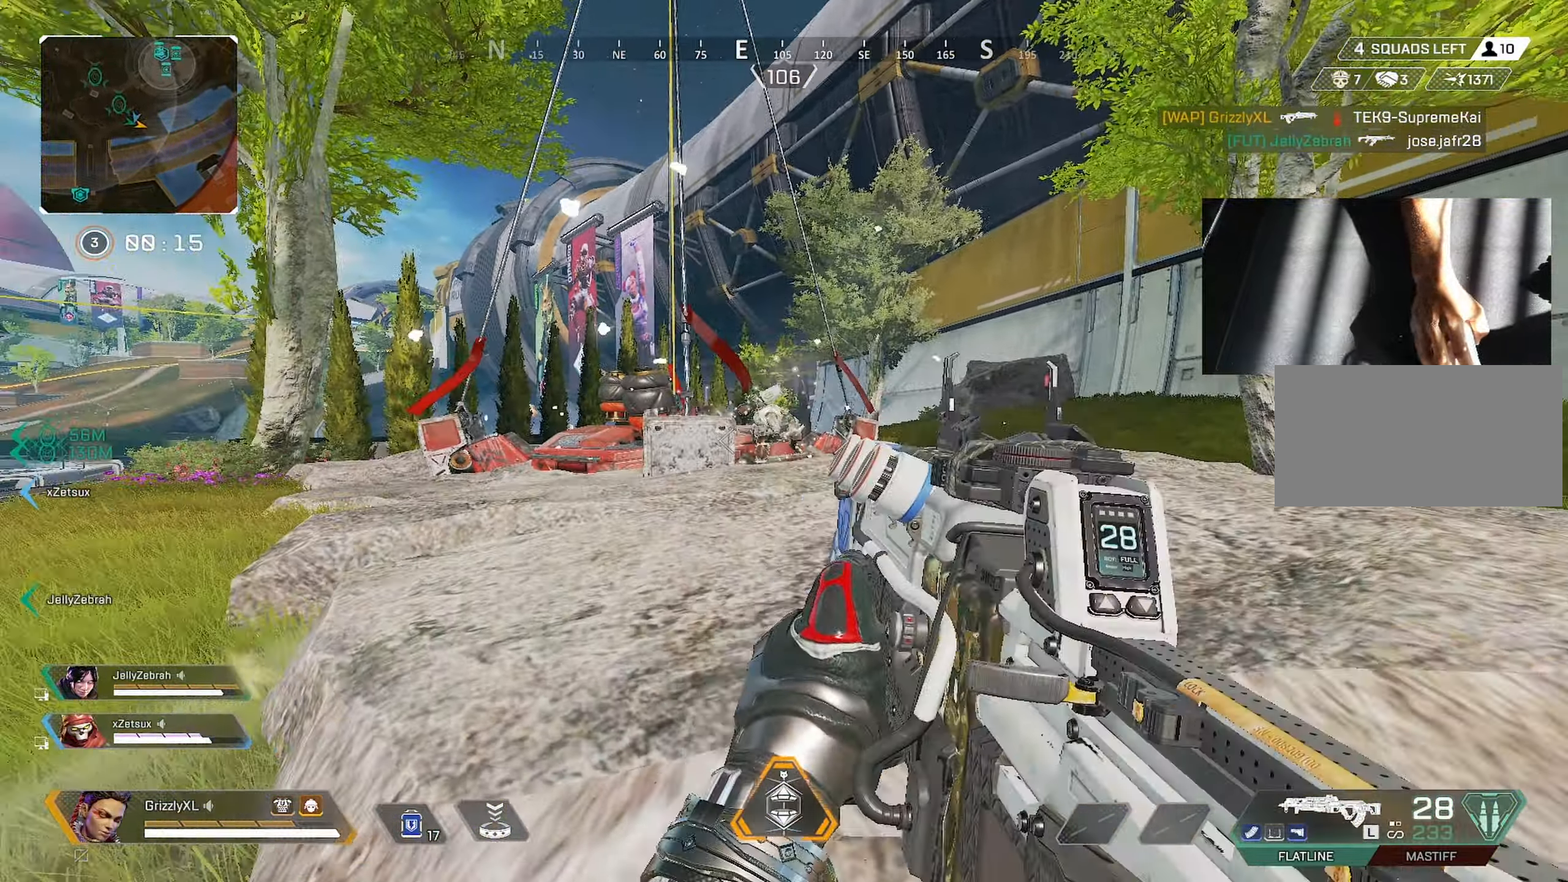
{"keys": [], "mouse": ["left", "right"], "events": [[50, "mouse_right", "down"], [100, "mouse_left", "down"], [100, "shift", "up"], [100, "w", "up"], [183, "d", "up"]]}
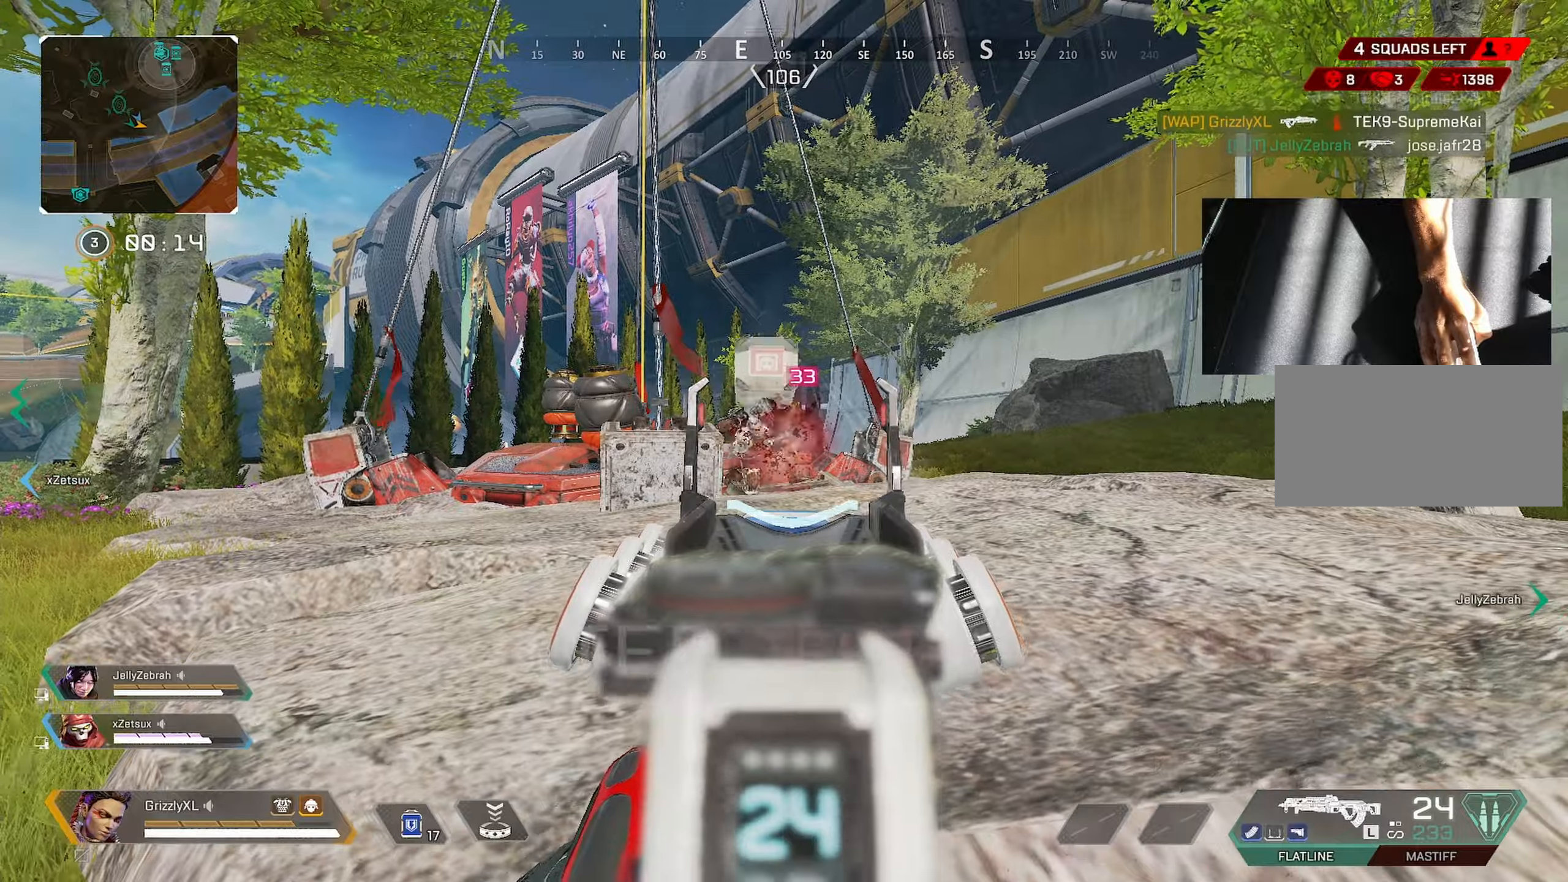
{"keys": ["shift", "space", "w"], "mouse": [], "events": [[250, "mouse_left", "up"], [250, "mouse_right", "up"], [250, "r", "down"], [300, "r", "up"], [333, "w", "down"], [433, "shift", "down"], [433, "space", "down"]]}
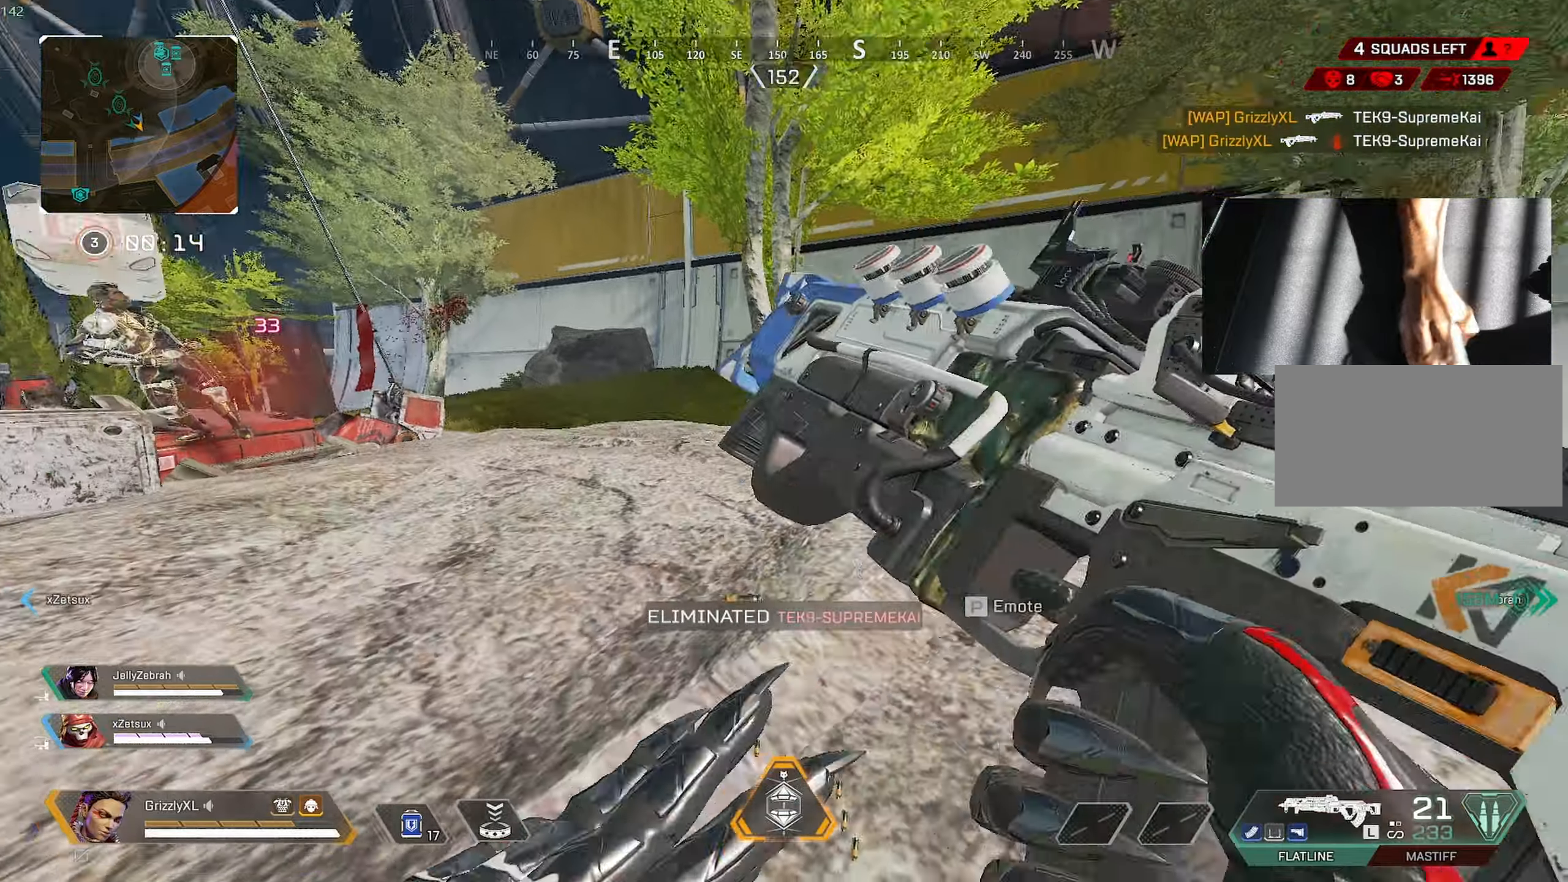
{"keys": ["shift", "w"], "mouse": [], "events": [[83, "space", "up"]]}
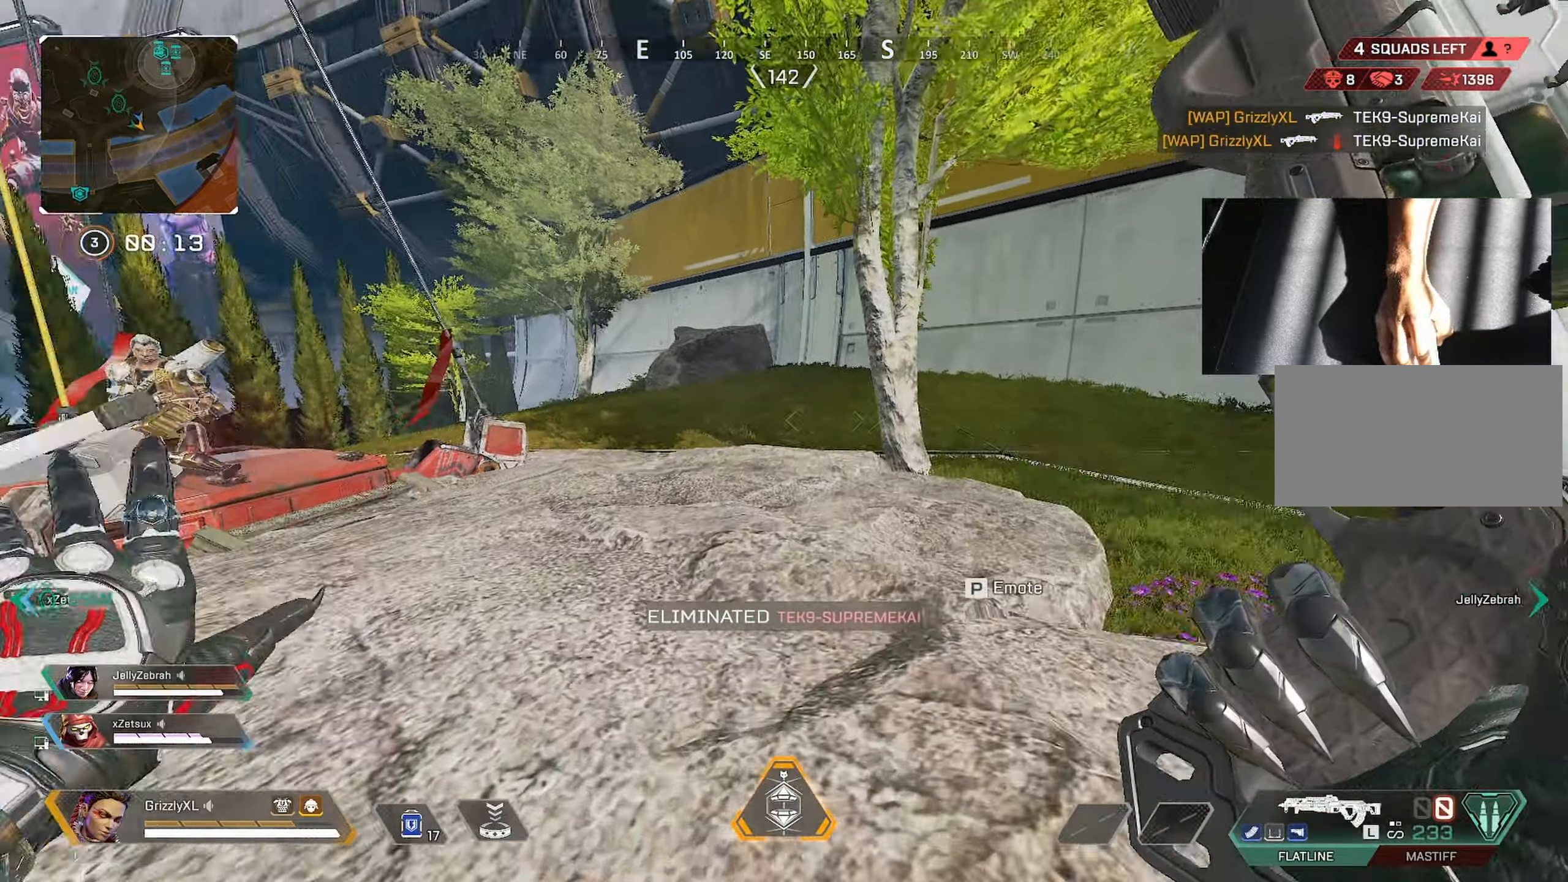
{"keys": ["d", "space"], "mouse": [], "events": [[133, "ctrl", "down"], [333, "space", "down"], [383, "d", "down"], [417, "shift", "up"], [417, "w", "up"], [467, "ctrl", "up"]]}
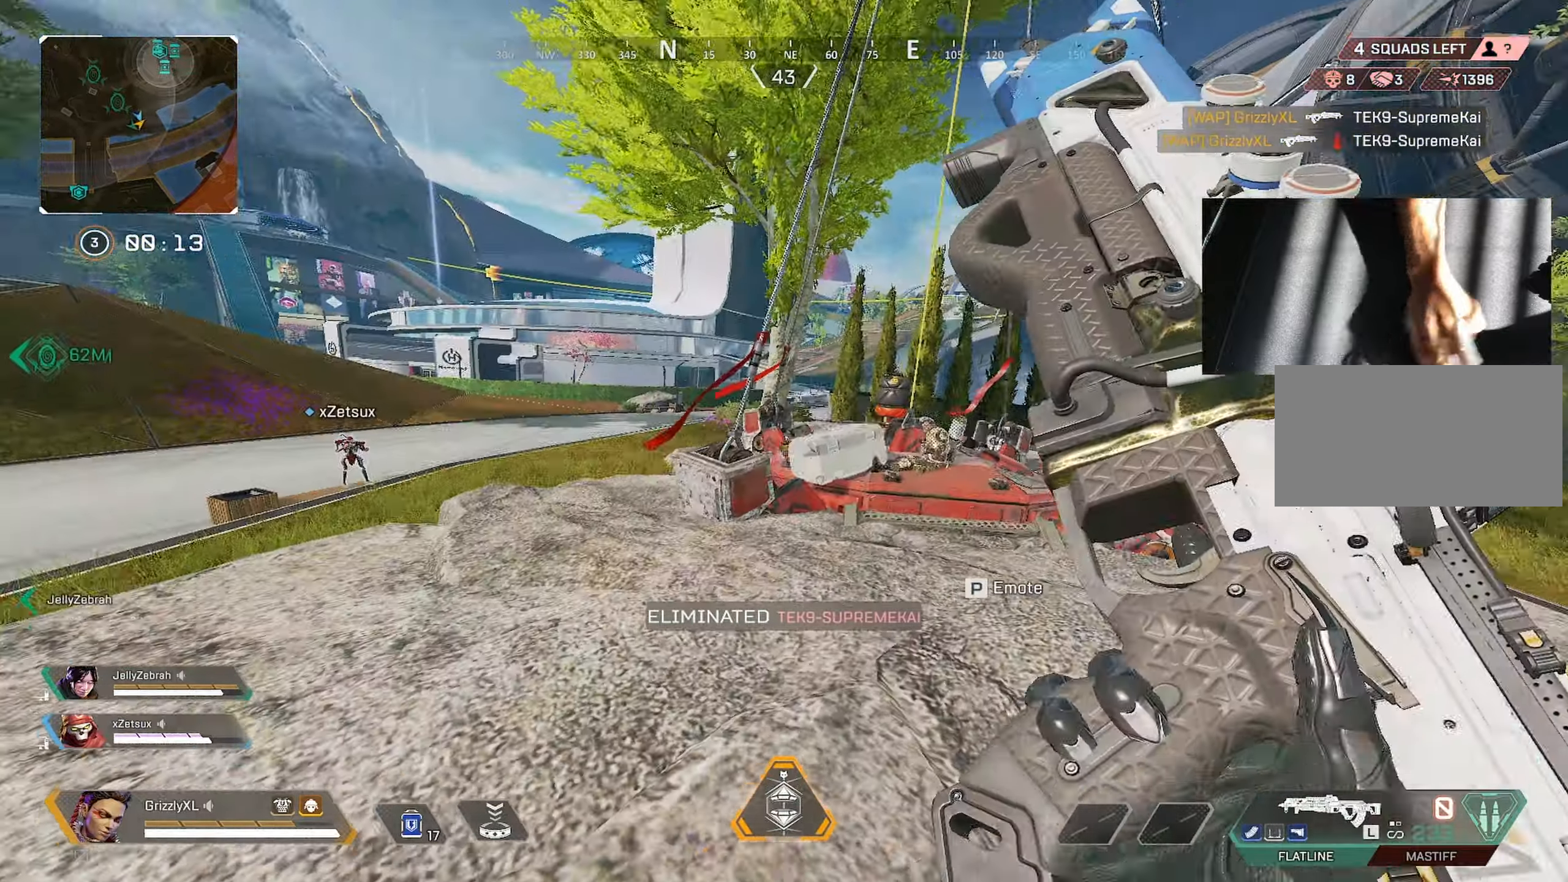
{"keys": ["d"], "mouse": [], "events": [[17, "space", "up"]]}
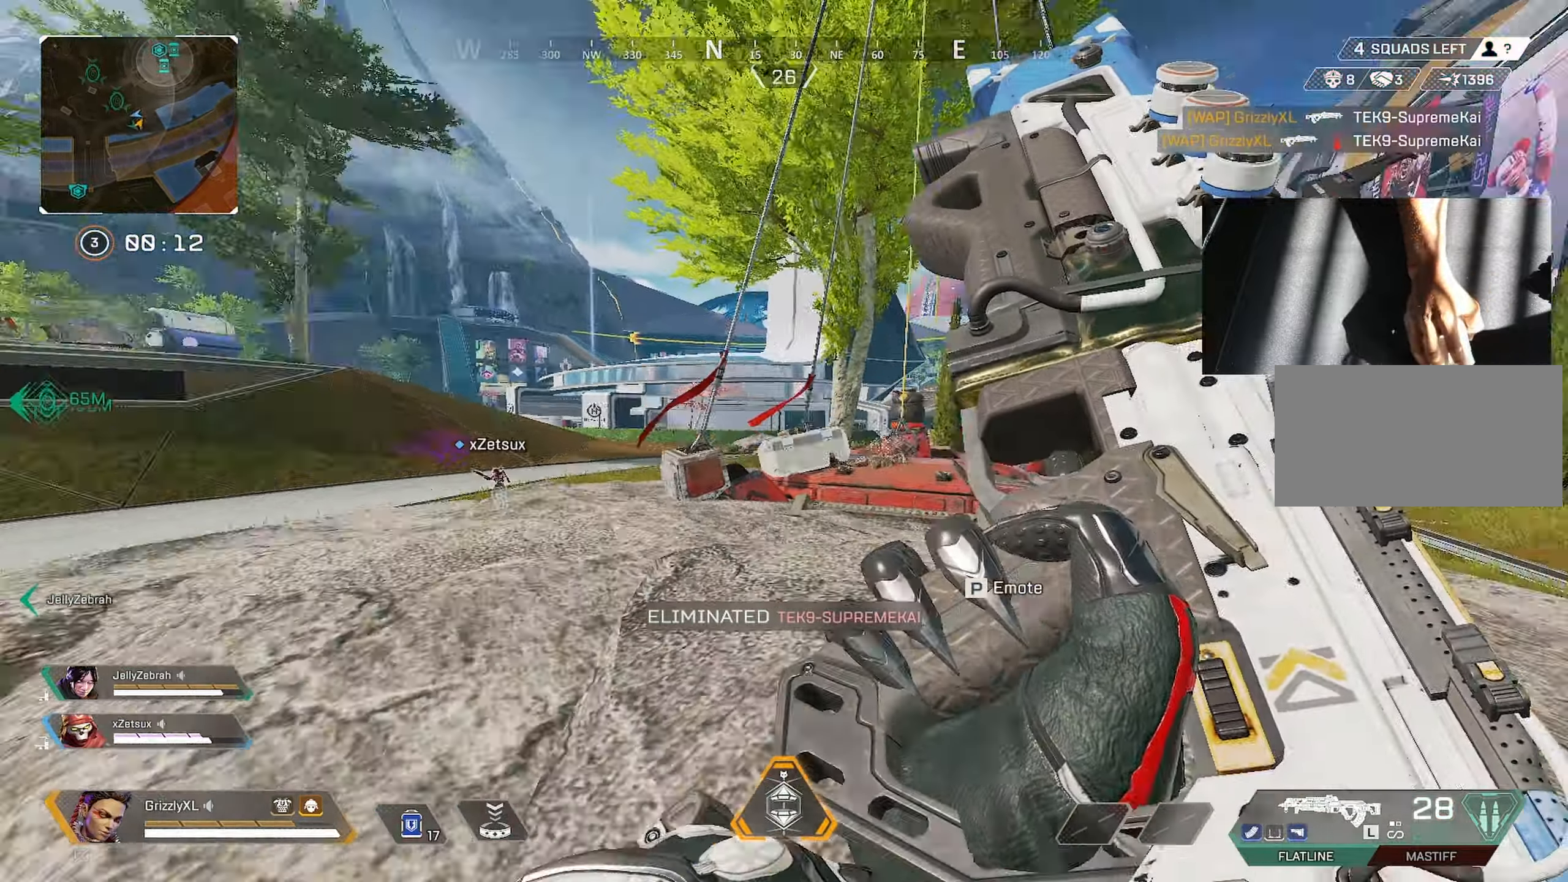
{"keys": ["c"], "mouse": [], "events": [[183, "d", "up"], [267, "c", "down"]]}
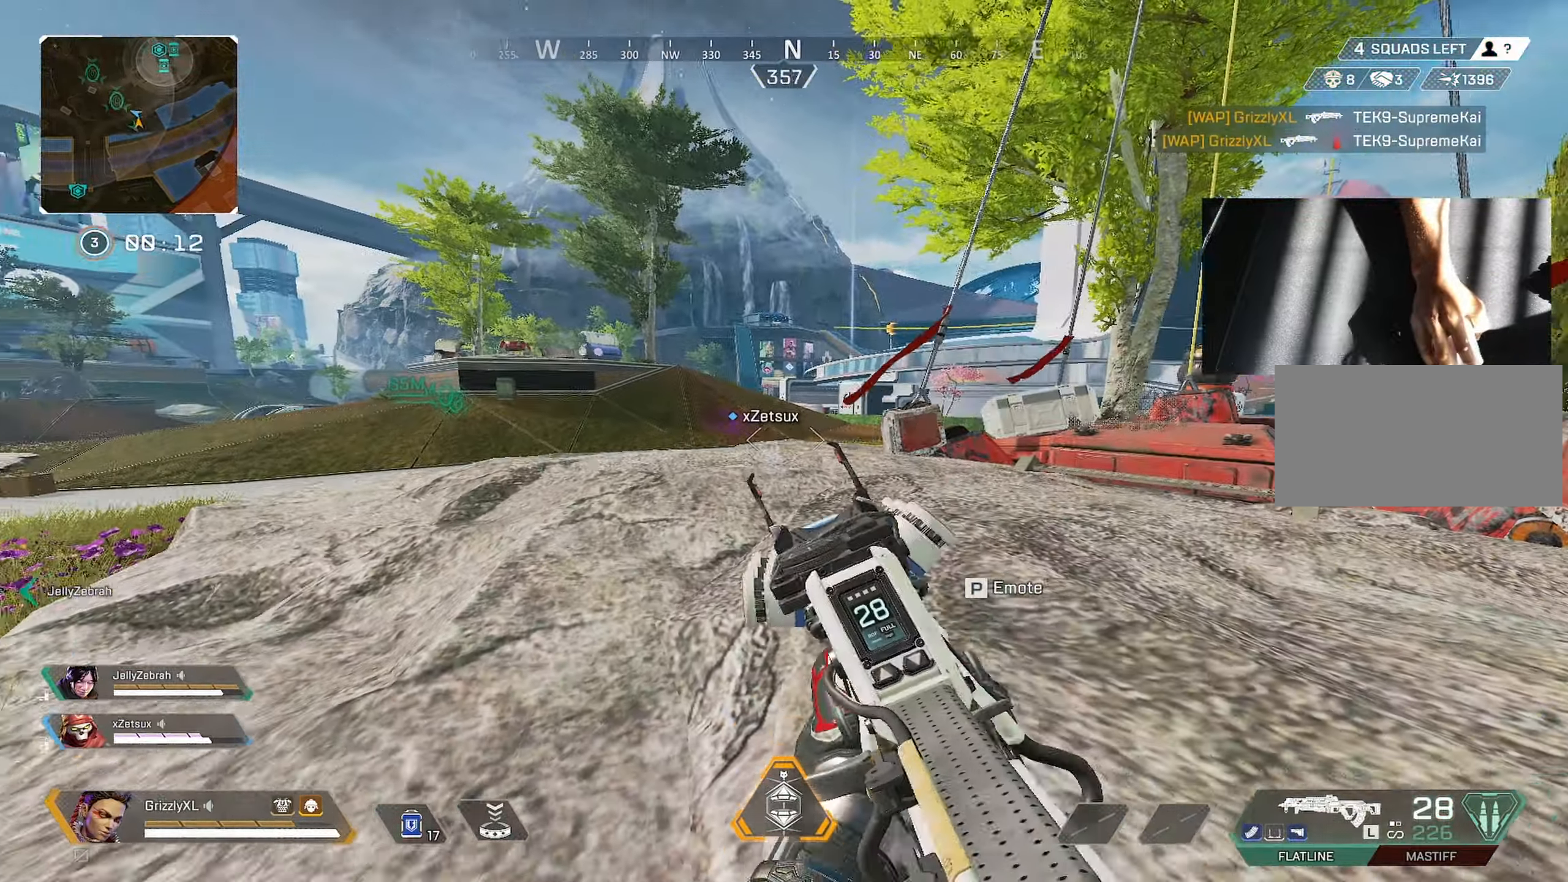
{"keys": ["d", "space"], "mouse": [], "events": [[50, "c", "up"], [433, "space", "down"], [483, "d", "down"]]}
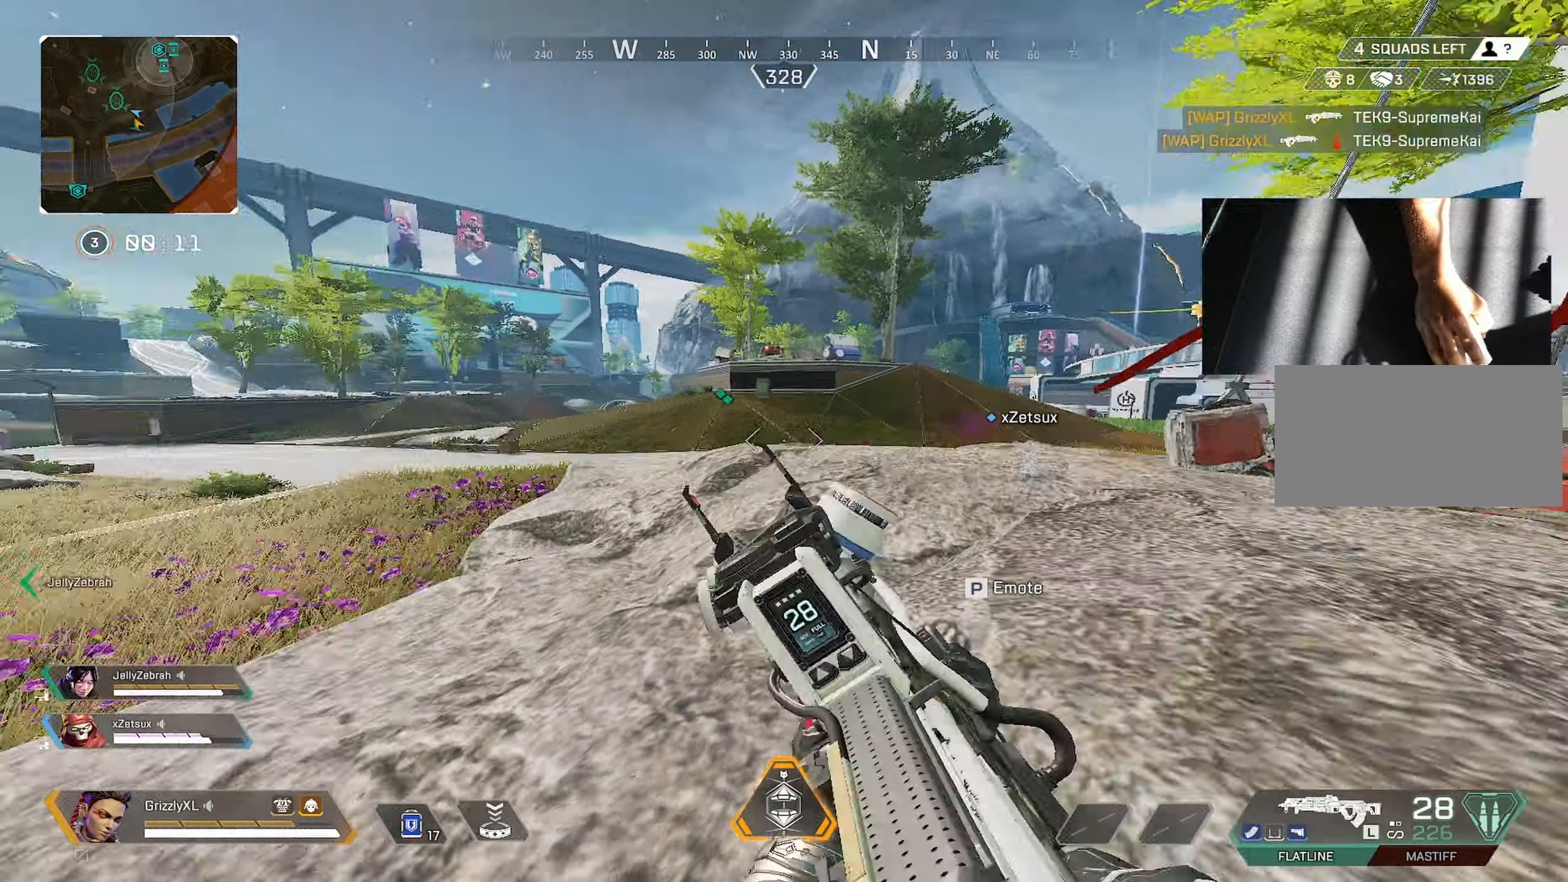
{"keys": ["a"], "mouse": [], "events": [[150, "space", "up"], [433, "a", "down"], [433, "d", "up"]]}
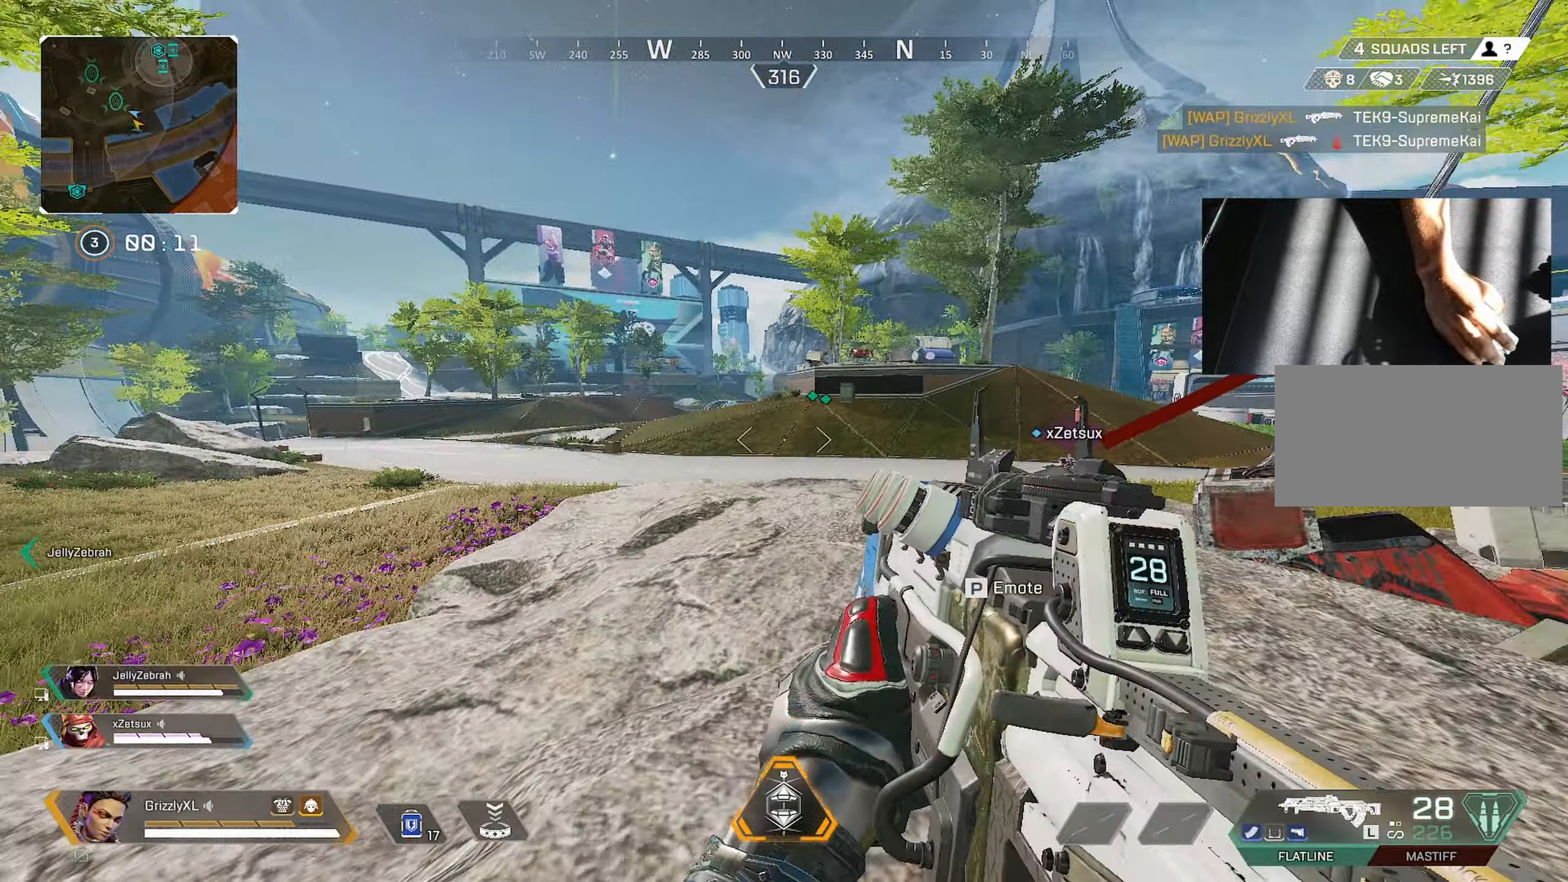
{"keys": ["a", "c"], "mouse": [], "events": [[500, "c", "down"]]}
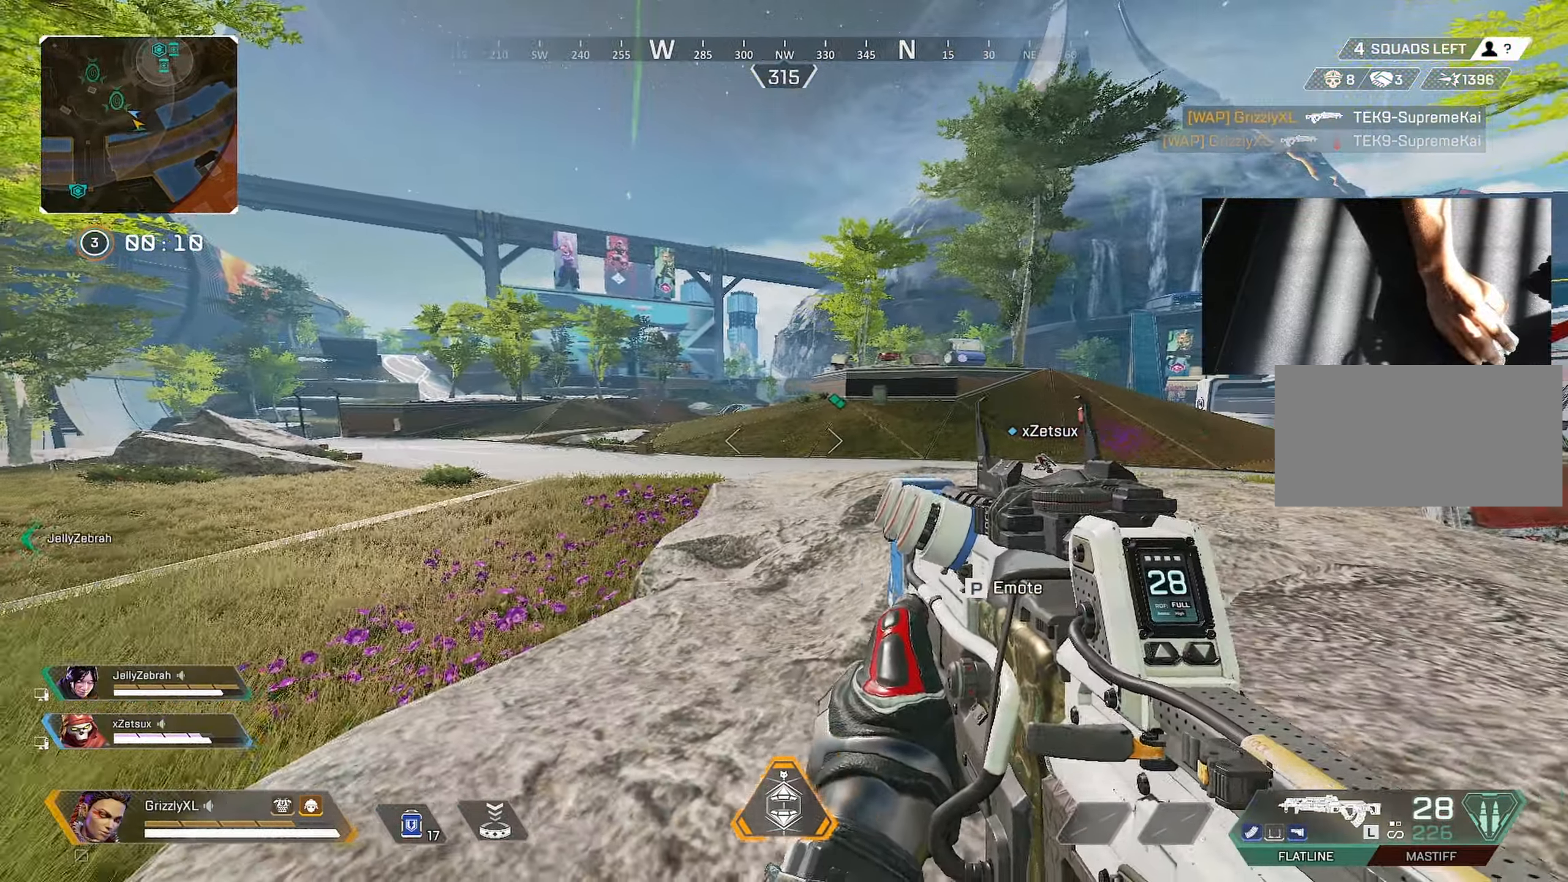
{"keys": ["d", "space"], "mouse": ["right"], "events": [[150, "c", "up"], [233, "a", "up"], [283, "d", "down"], [333, "space", "down"], [333, "w", "down"], [367, "w", "up"], [417, "mouse_right", "down"]]}
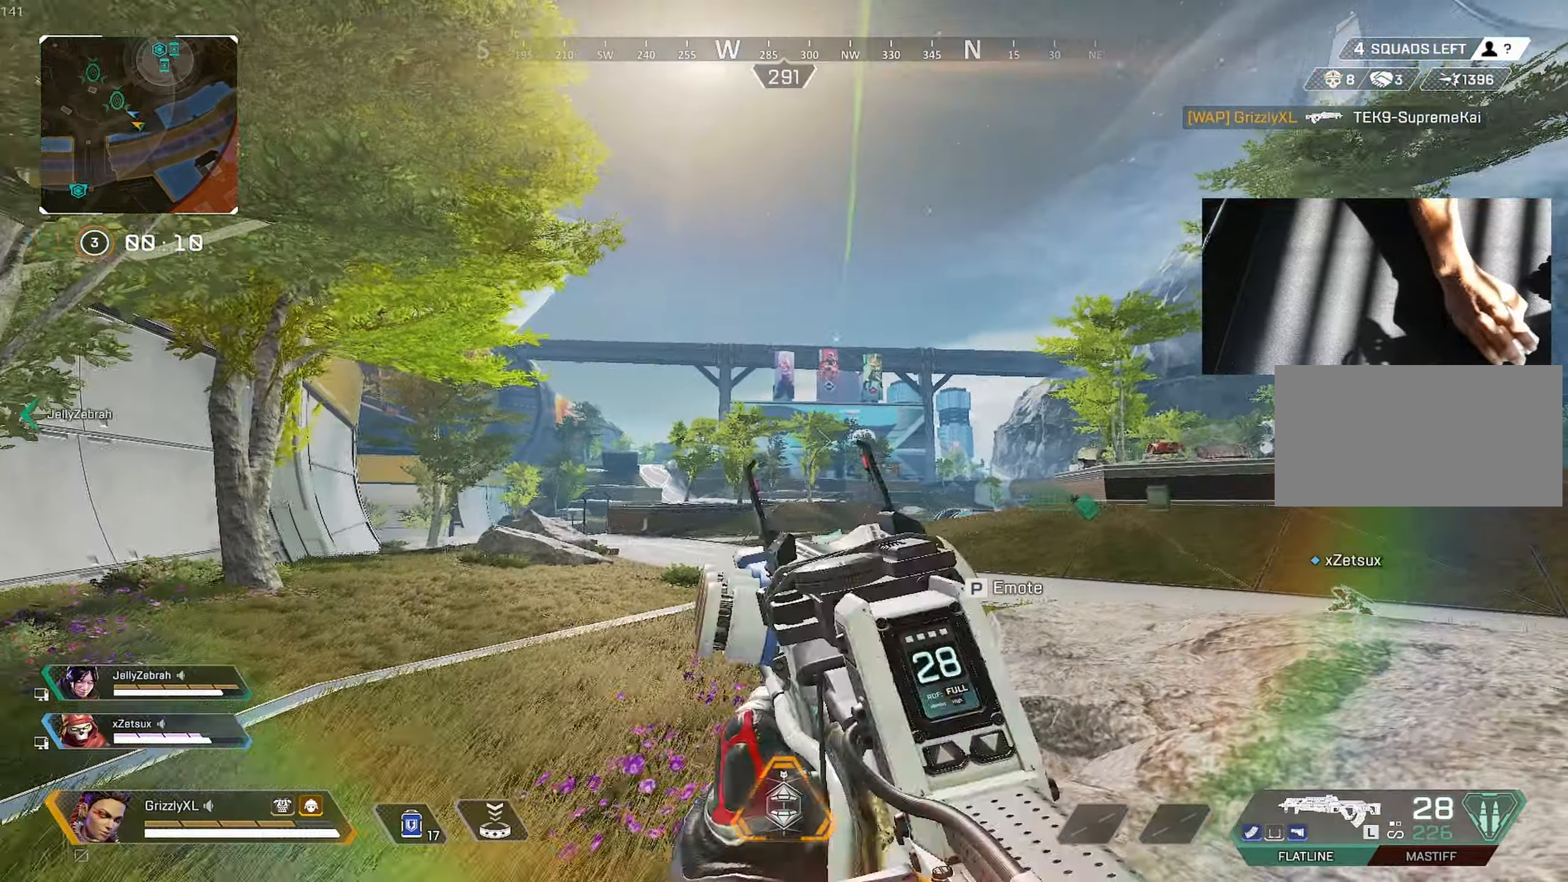
{"keys": ["x"], "mouse": ["right"], "events": [[67, "space", "up"], [250, "d", "up"], [350, "x", "down"], [400, "x", "up"], [450, "x", "down"]]}